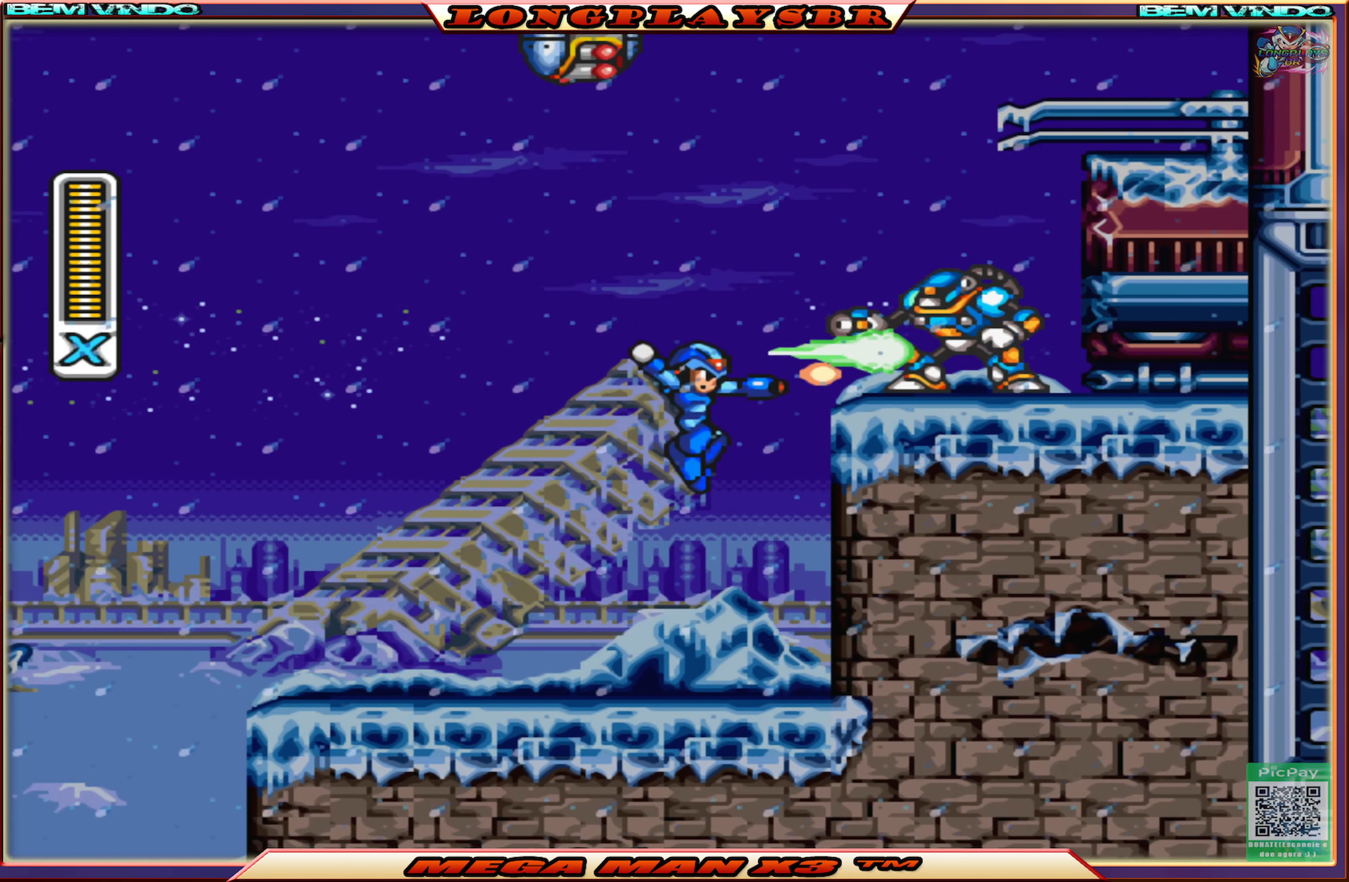
Gameplay with a controller (PlayStation layout); each line is a JSON object with the inputs held at the frame after it. "events" lists button and stick changes between this image and that frame as [ms after this image, input, new state], when the widget could be followed in between.
{"buttons": ["CROSS", "SQUARE", "DPAD_RIGHT"], "left_stick": "center", "right_stick": "center", "events": [[217, "CIRCLE", "down"], [233, "CROSS", "down"], [500, "CIRCLE", "up"]]}
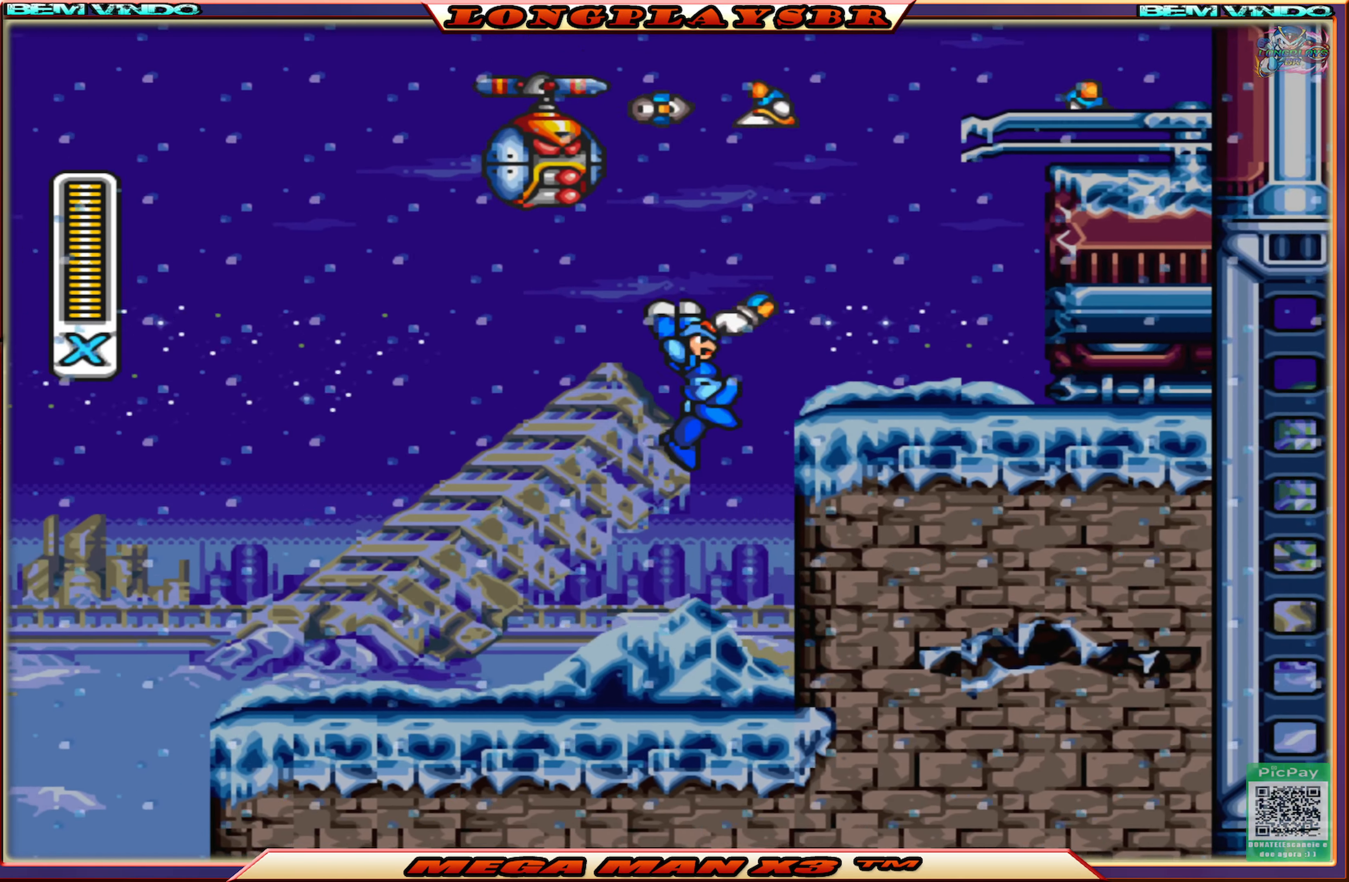
{"buttons": ["CROSS", "CIRCLE", "SQUARE", "DPAD_RIGHT"], "left_stick": "center", "right_stick": "center", "events": [[50, "CROSS", "up"], [333, "CIRCLE", "down"], [400, "CROSS", "down"]]}
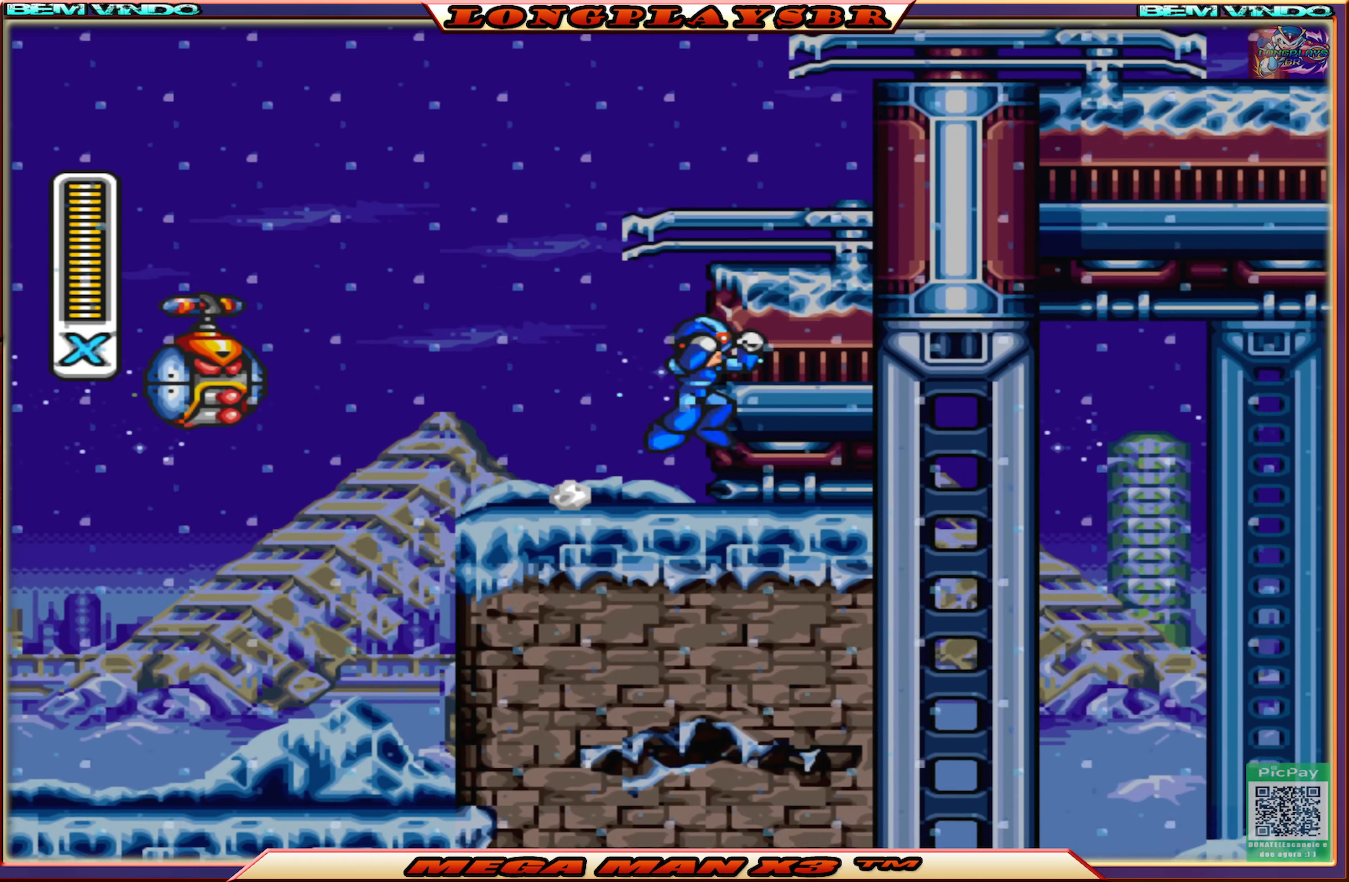
{"buttons": ["CROSS", "CIRCLE", "SQUARE", "DPAD_RIGHT"], "left_stick": "center", "right_stick": "center", "events": [[83, "CIRCLE", "up"], [83, "CROSS", "up"], [200, "CIRCLE", "down"], [200, "CROSS", "down"]]}
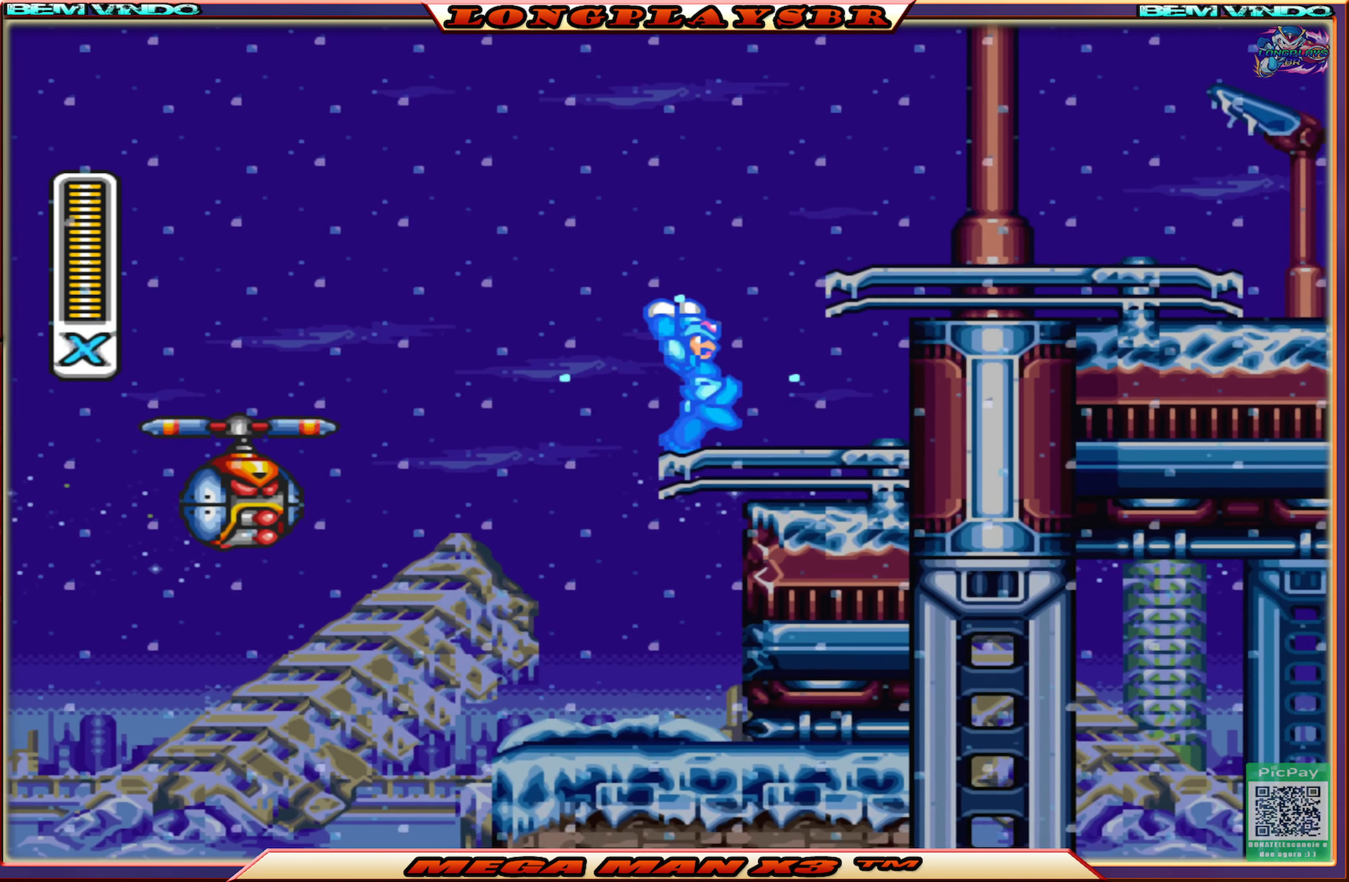
{"buttons": ["CROSS", "CIRCLE", "SQUARE", "DPAD_RIGHT"], "left_stick": "center", "right_stick": "center", "events": [[67, "CIRCLE", "up"], [67, "CROSS", "up"], [267, "CIRCLE", "down"], [267, "CROSS", "down"]]}
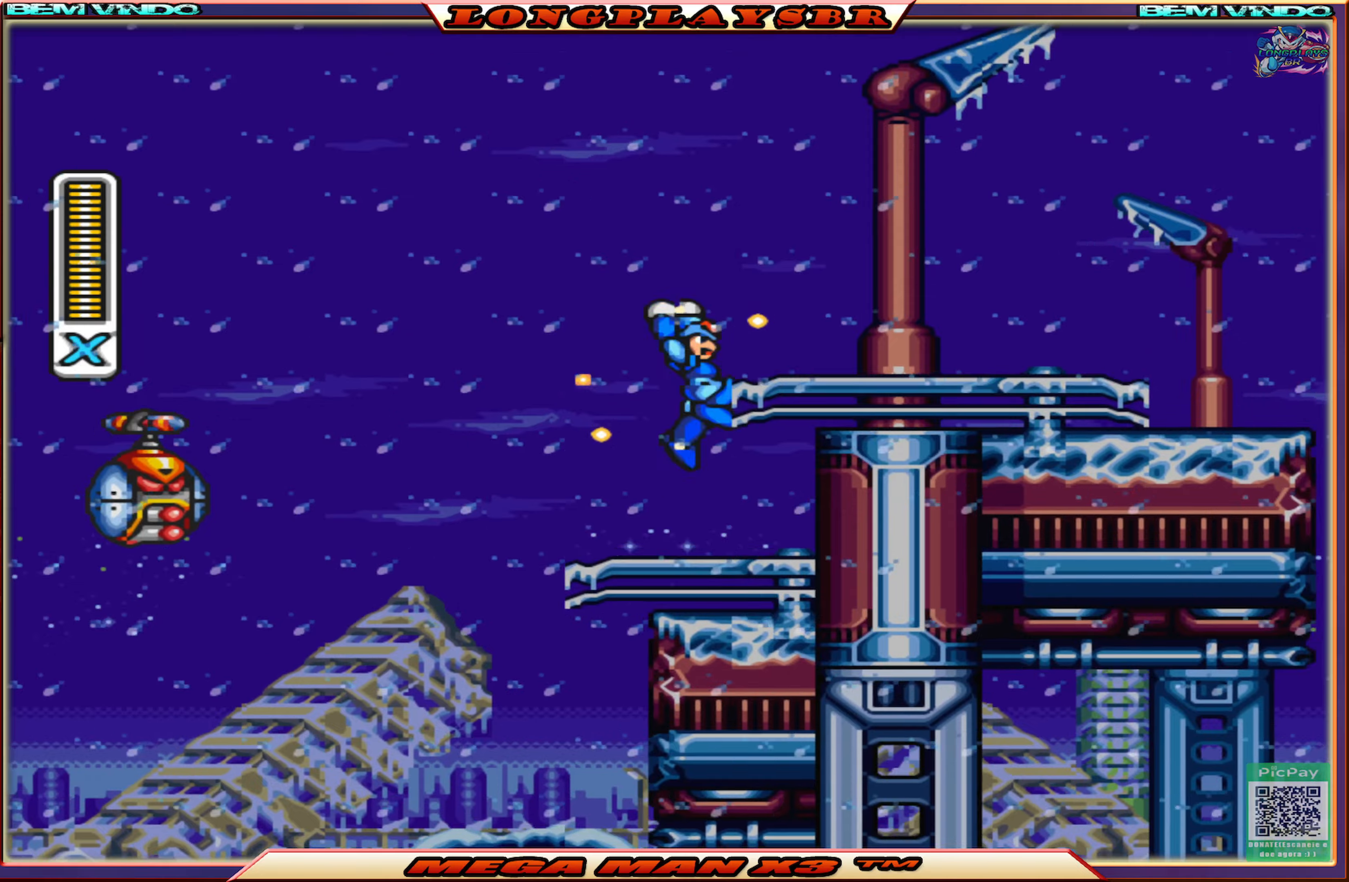
{"buttons": ["CIRCLE", "SQUARE", "DPAD_RIGHT"], "left_stick": "center", "right_stick": "center", "events": [[50, "CIRCLE", "up"], [67, "CROSS", "up"], [434, "CIRCLE", "down"]]}
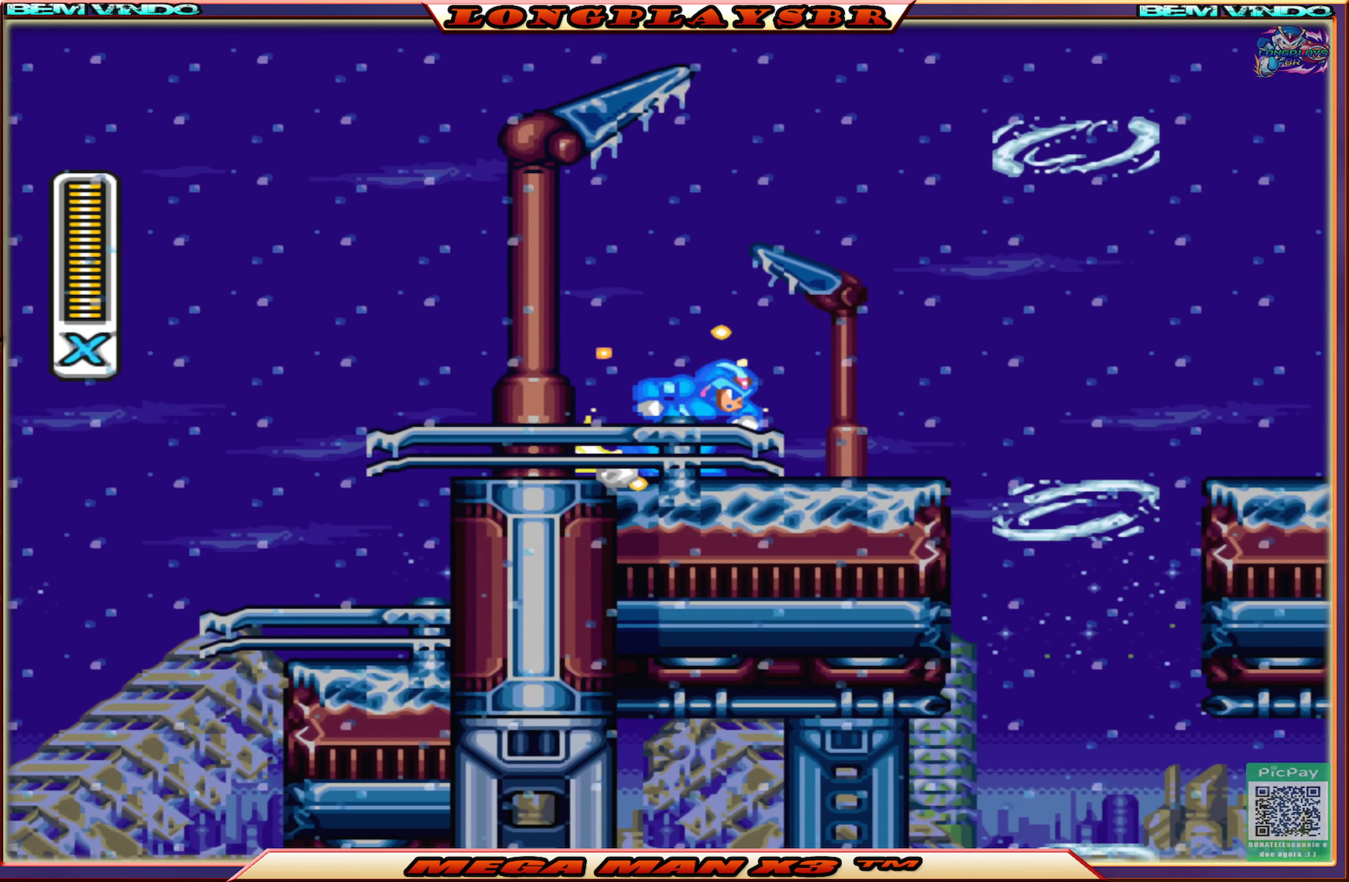
{"buttons": ["CROSS", "CIRCLE", "SQUARE", "DPAD_RIGHT"], "left_stick": "center", "right_stick": "center", "events": [[100, "CROSS", "down"]]}
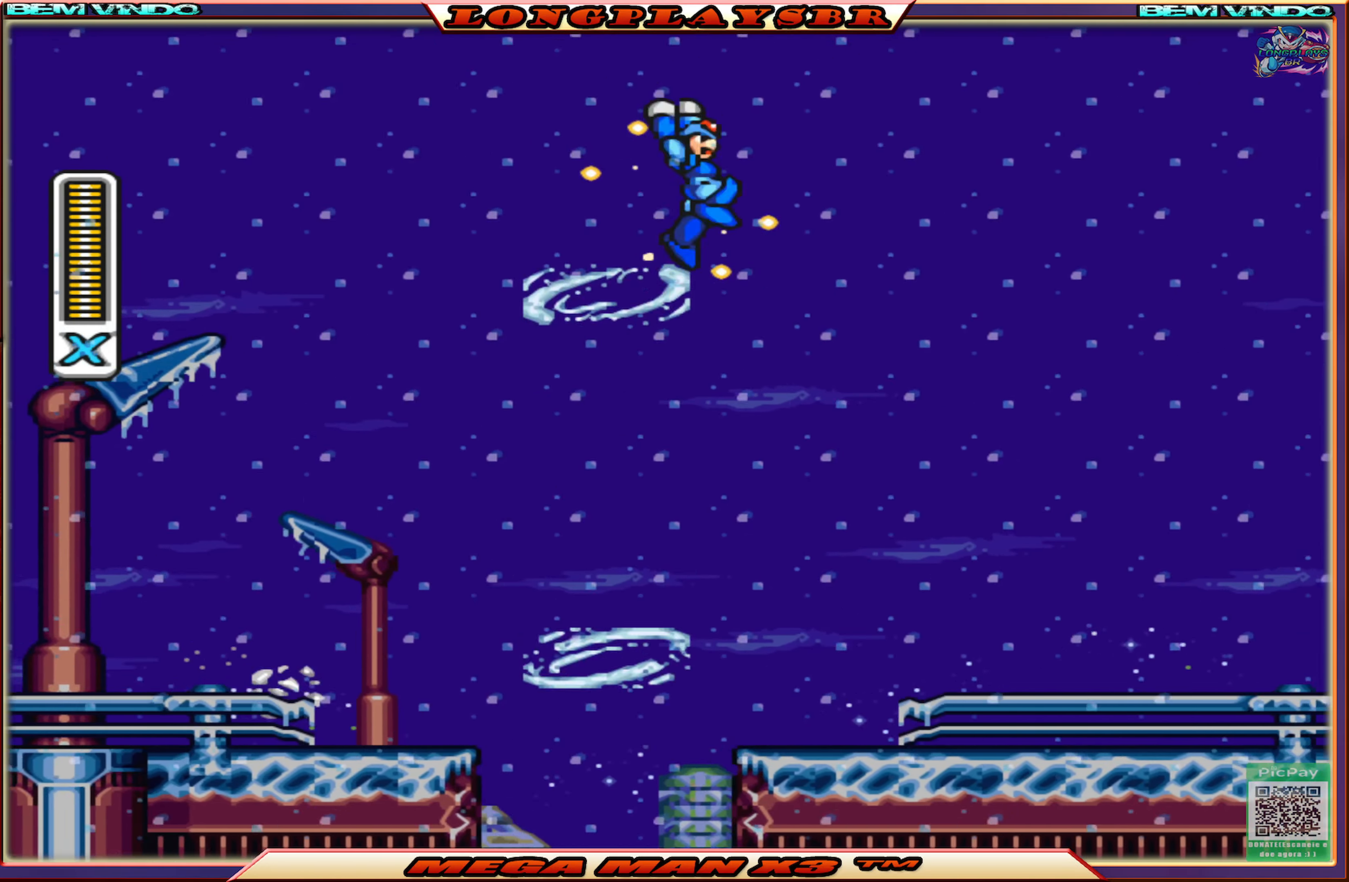
{"buttons": ["SQUARE", "DPAD_RIGHT"], "left_stick": "center", "right_stick": "center", "events": [[117, "CIRCLE", "up"], [117, "CROSS", "up"]]}
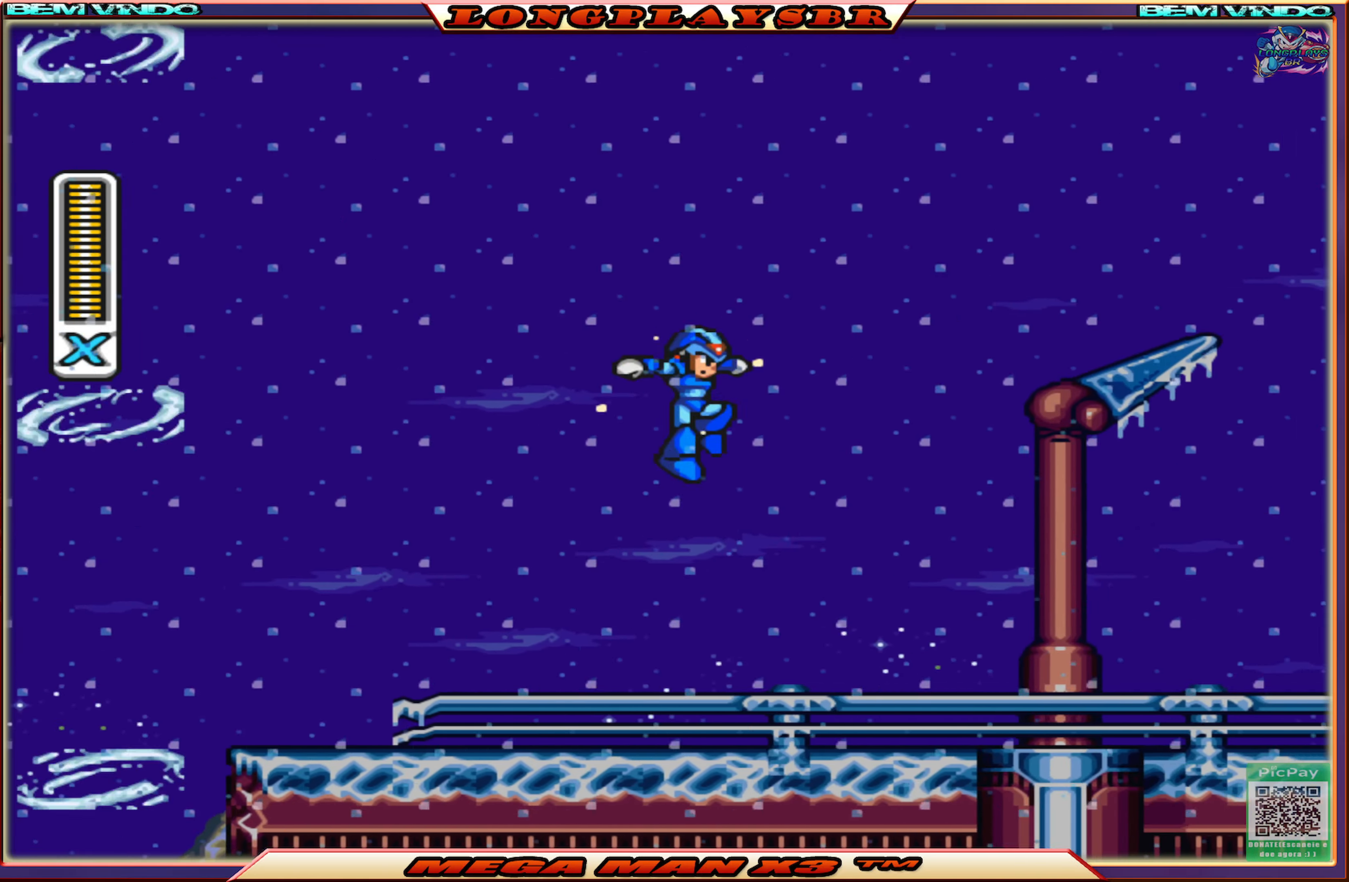
{"buttons": ["DPAD_RIGHT"], "left_stick": "center", "right_stick": "center", "events": [[317, "SQUARE", "up"], [400, "SQUARE", "down"], [484, "SQUARE", "up"]]}
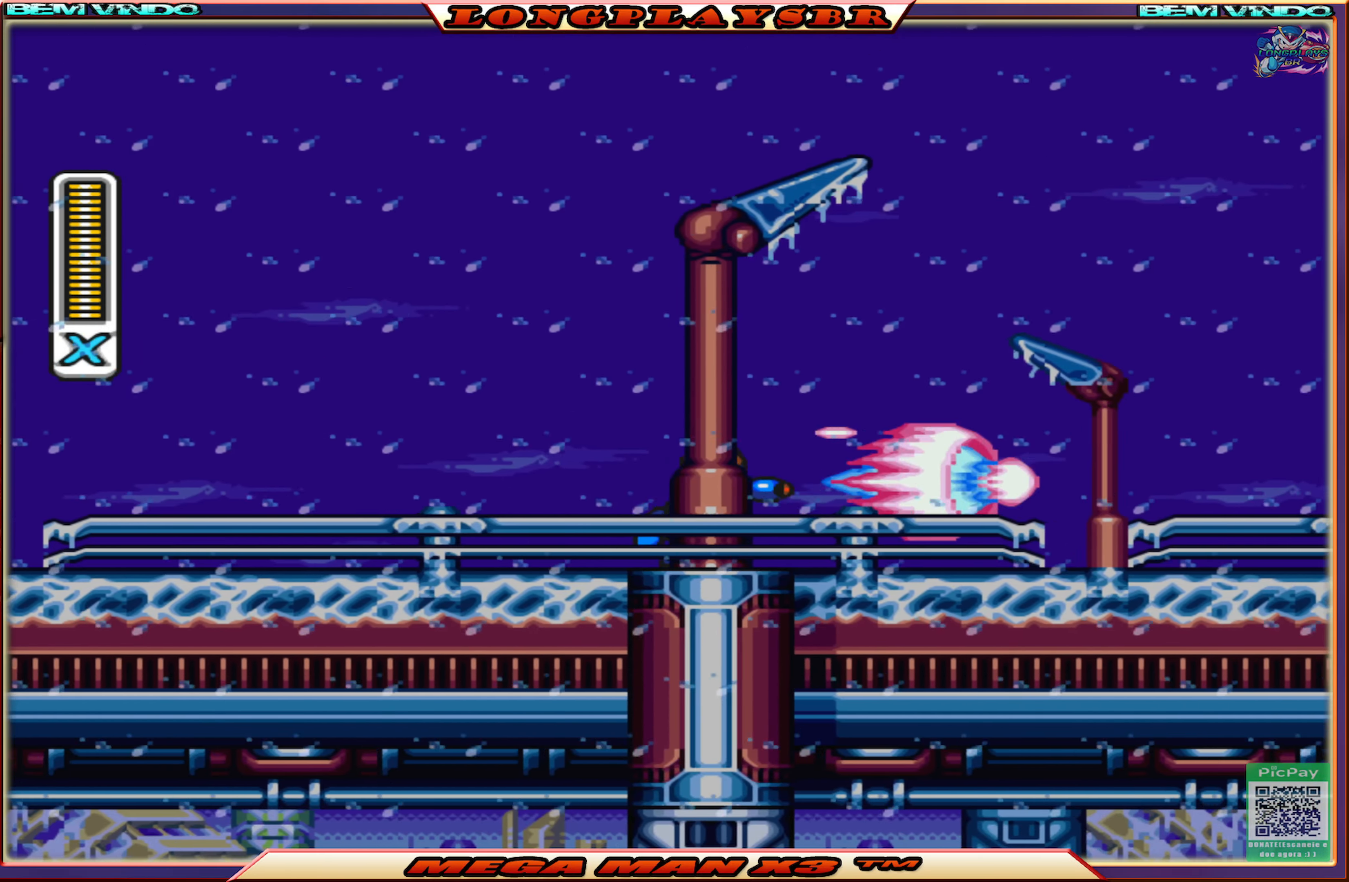
{"buttons": ["DPAD_RIGHT"], "left_stick": "center", "right_stick": "center", "events": [[50, "SQUARE", "down"], [150, "SQUARE", "up"], [234, "SQUARE", "down"], [300, "SQUARE", "up"], [400, "SQUARE", "down"], [484, "SQUARE", "up"]]}
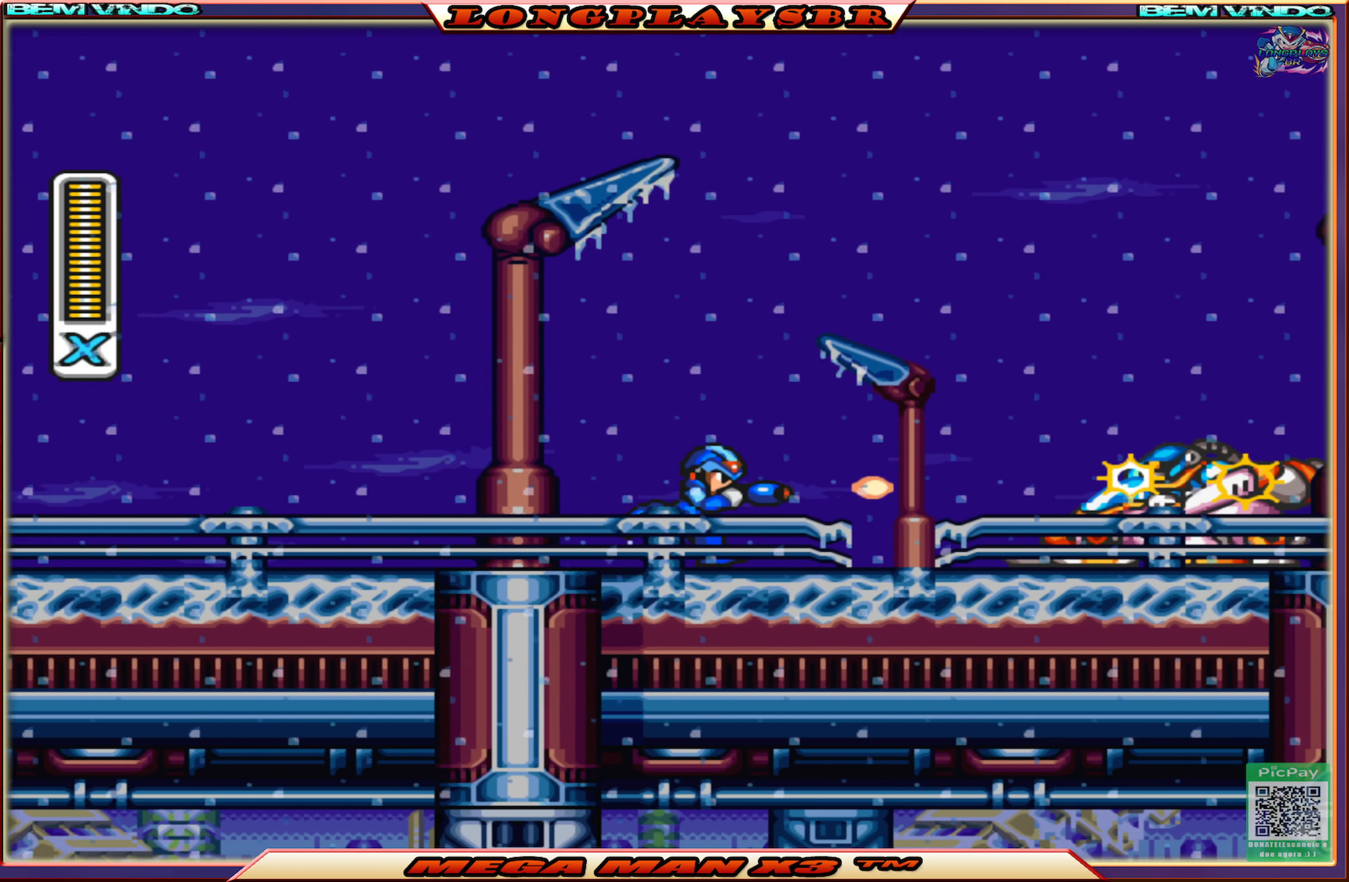
{"buttons": [], "left_stick": "center", "right_stick": "center", "events": [[50, "SQUARE", "down"], [134, "SQUARE", "up"], [200, "SQUARE", "down"], [284, "SQUARE", "up"], [367, "SQUARE", "down"], [434, "SQUARE", "up"], [450, "DPAD_RIGHT", "up"]]}
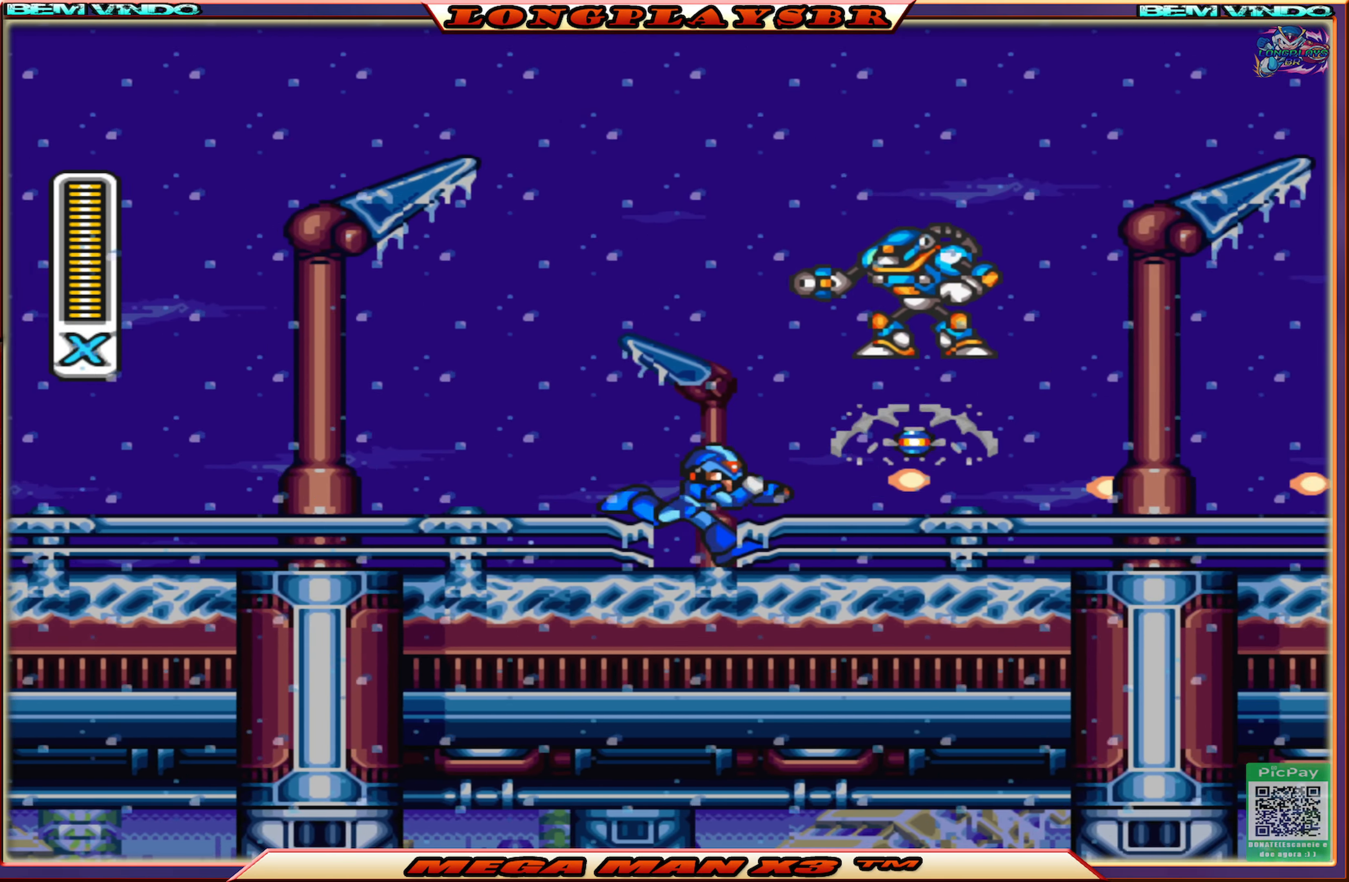
{"buttons": ["SQUARE"], "left_stick": "center", "right_stick": "center", "events": [[34, "SQUARE", "down"], [100, "SQUARE", "up"], [167, "SQUARE", "down"], [250, "SQUARE", "up"], [317, "SQUARE", "down"], [417, "SQUARE", "up"], [484, "SQUARE", "down"]]}
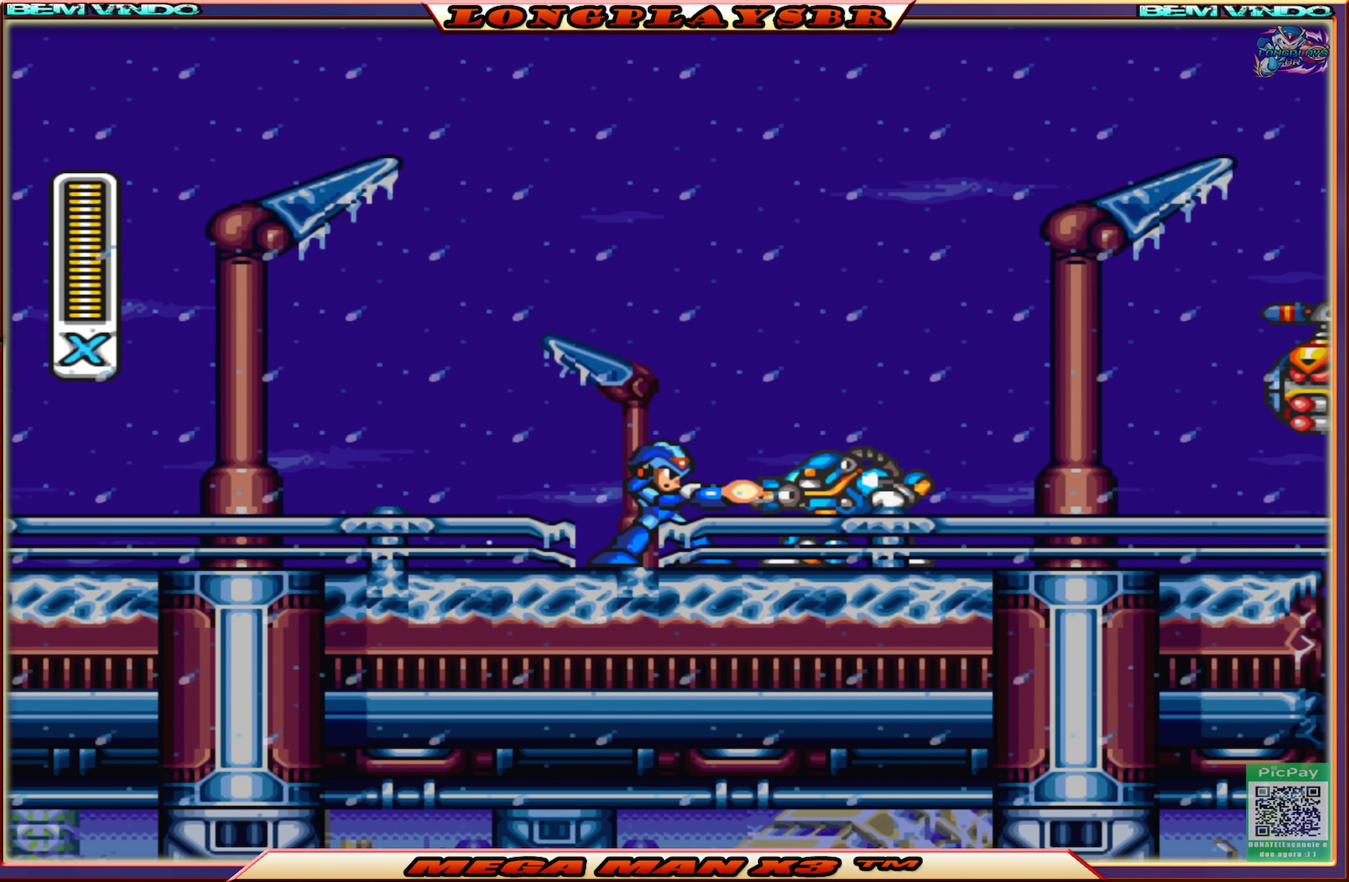
{"buttons": ["SQUARE", "DPAD_RIGHT"], "left_stick": "center", "right_stick": "center", "events": [[67, "SQUARE", "up"], [134, "SQUARE", "down"], [167, "DPAD_RIGHT", "down"], [234, "SQUARE", "up"], [284, "SQUARE", "down"], [384, "SQUARE", "up"], [450, "SQUARE", "down"]]}
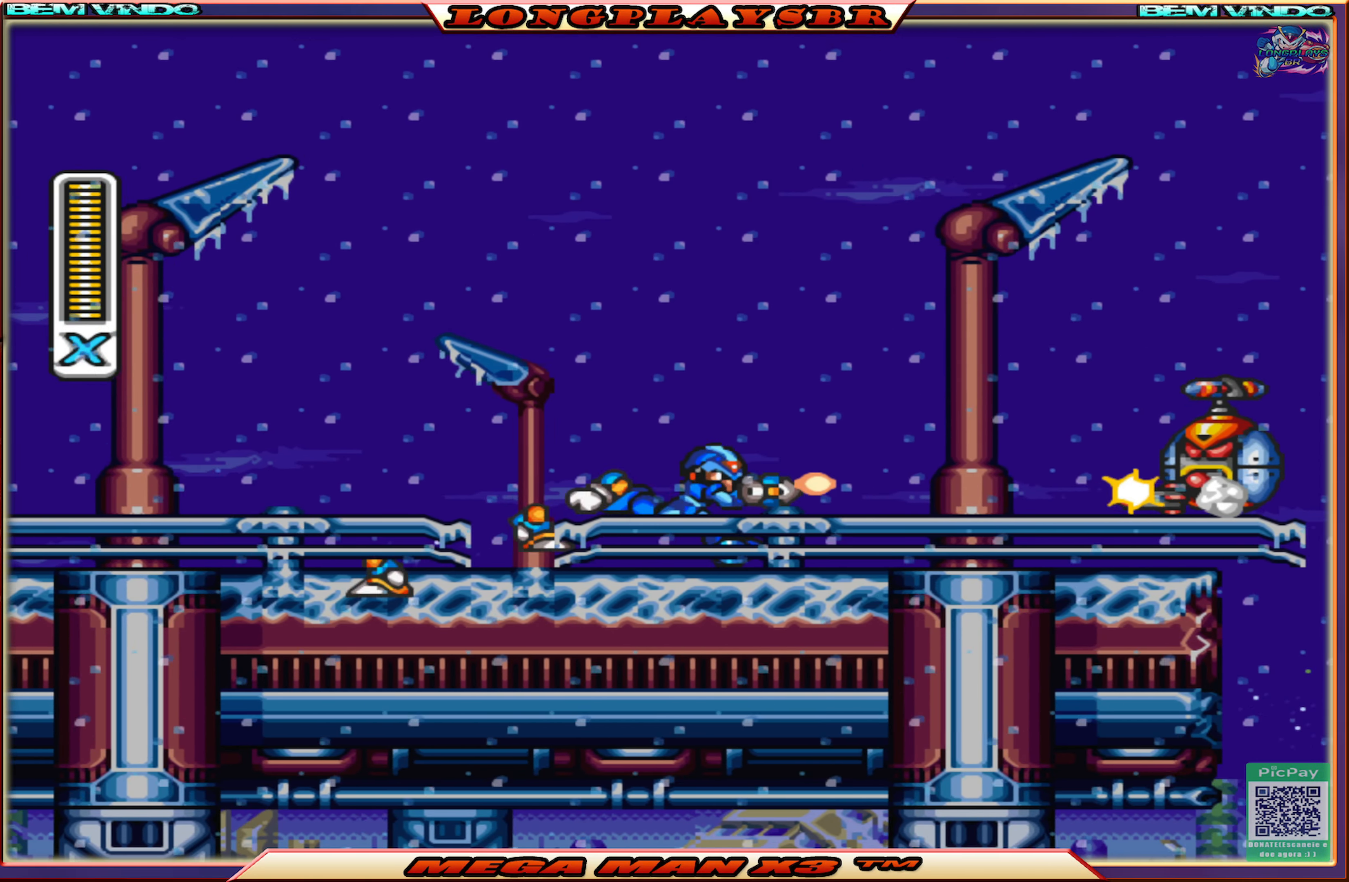
{"buttons": ["SQUARE", "DPAD_RIGHT"], "left_stick": "center", "right_stick": "center", "events": [[34, "SQUARE", "up"], [100, "SQUARE", "down"], [200, "SQUARE", "up"], [267, "SQUARE", "down"], [367, "SQUARE", "up"], [417, "SQUARE", "down"]]}
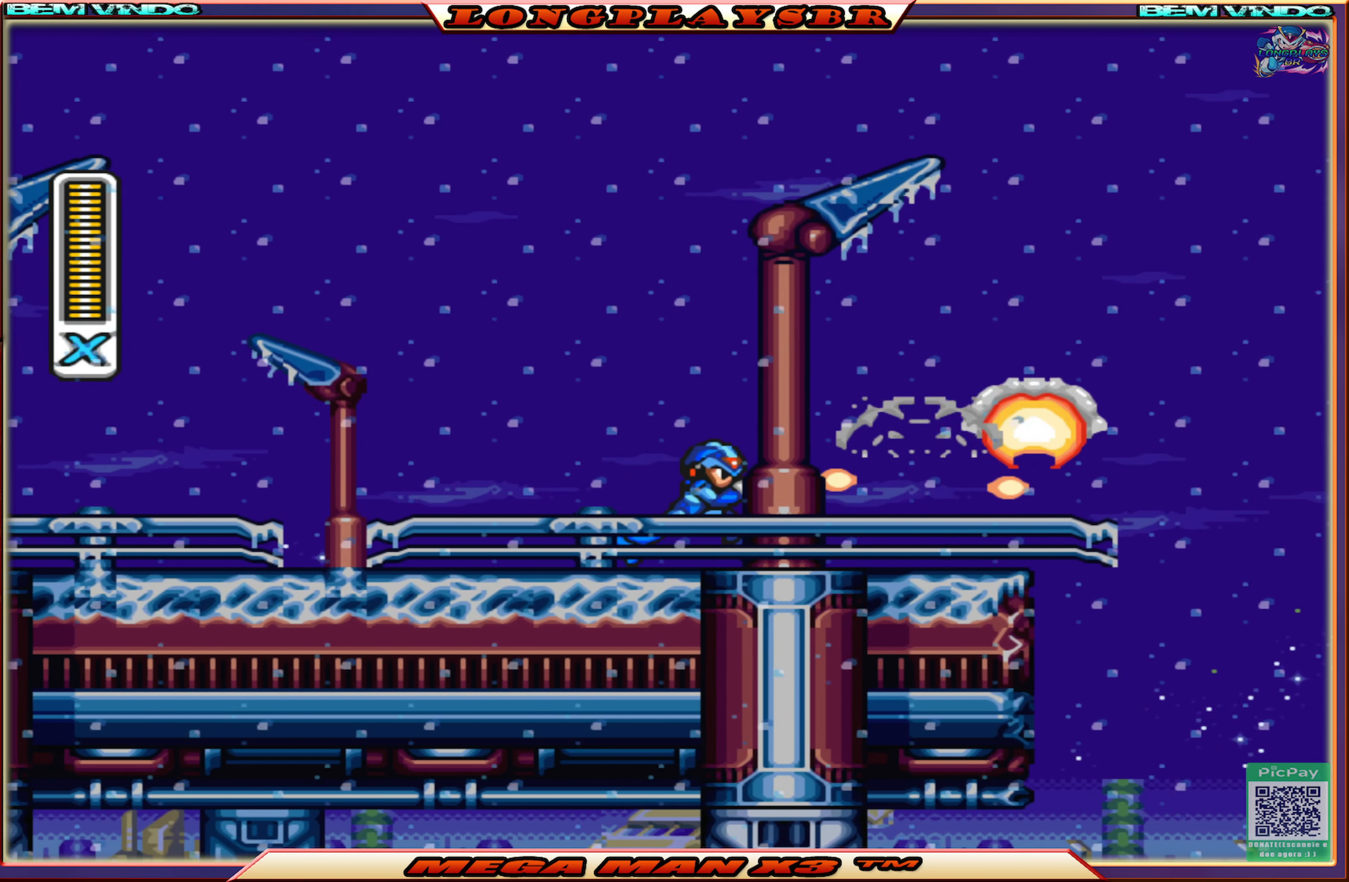
{"buttons": ["CROSS", "CIRCLE", "SQUARE", "DPAD_RIGHT"], "left_stick": "center", "right_stick": "center", "events": [[17, "SQUARE", "up"], [84, "SQUARE", "down"], [234, "CIRCLE", "down"], [300, "CROSS", "down"]]}
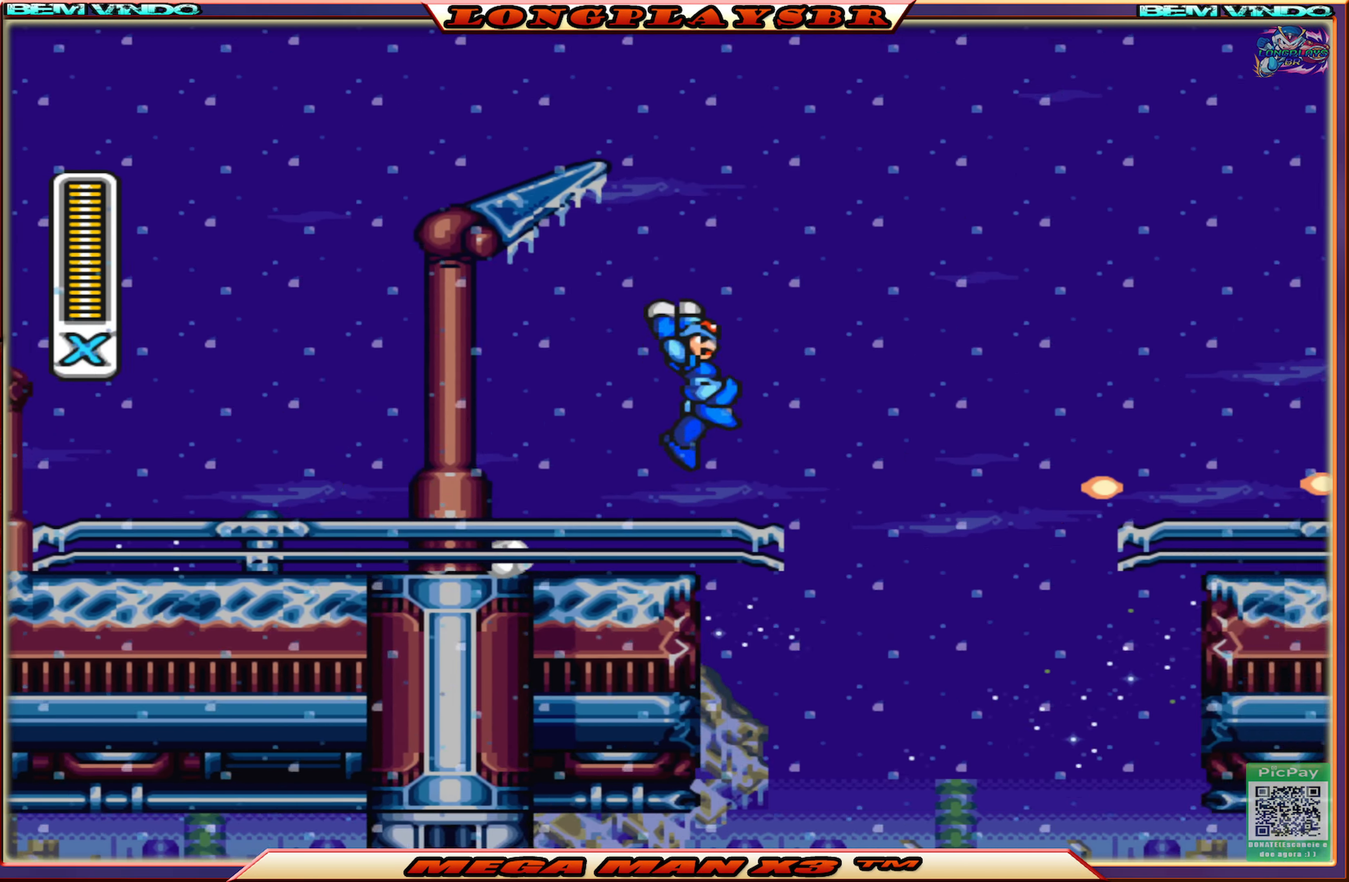
{"buttons": ["SQUARE", "DPAD_RIGHT"], "left_stick": "center", "right_stick": "center", "events": [[233, "CROSS", "up"], [316, "CIRCLE", "up"]]}
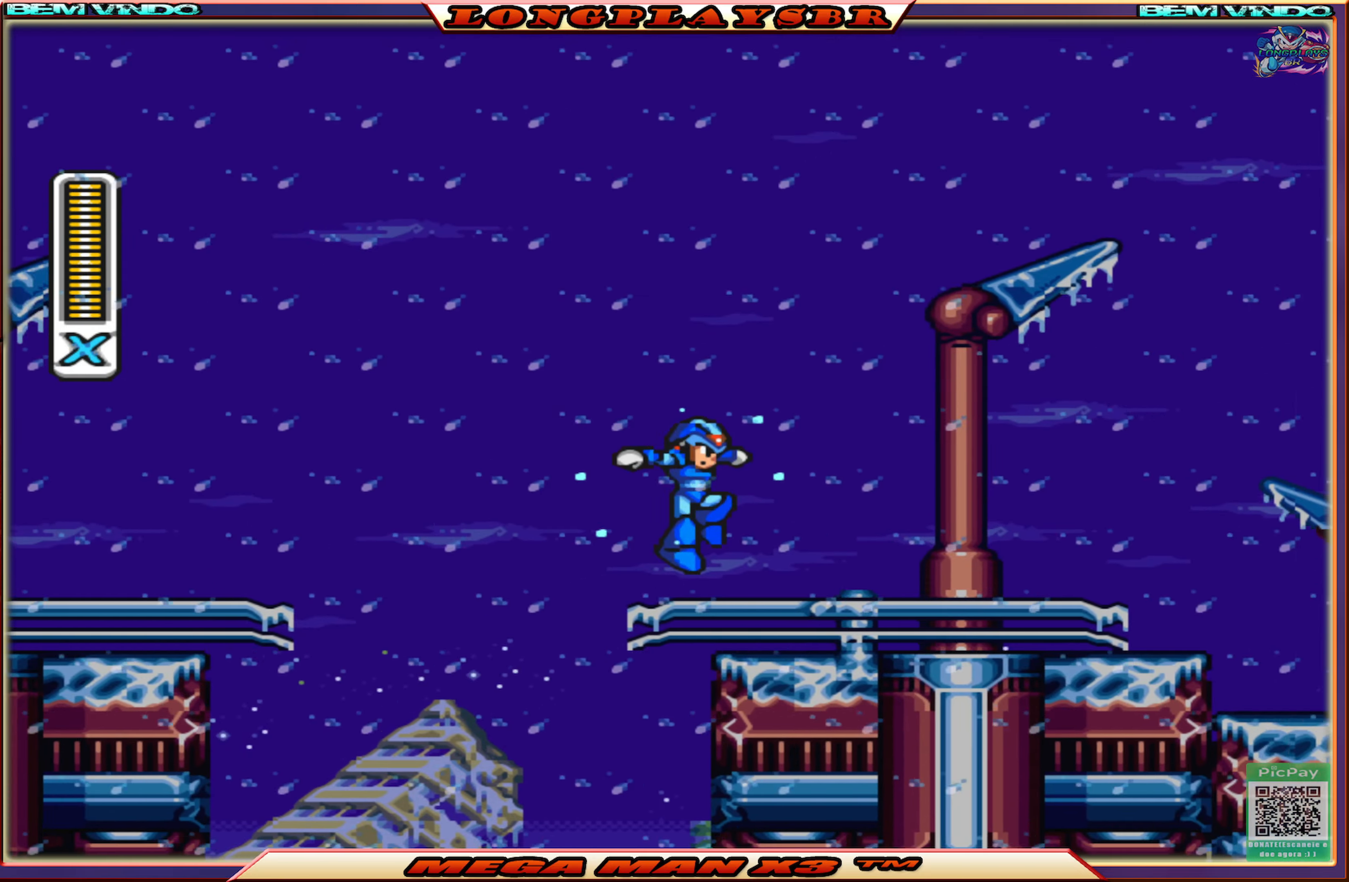
{"buttons": ["CROSS", "CIRCLE", "SQUARE", "DPAD_RIGHT"], "left_stick": "center", "right_stick": "center", "events": [[266, "CIRCLE", "down"], [466, "CROSS", "down"]]}
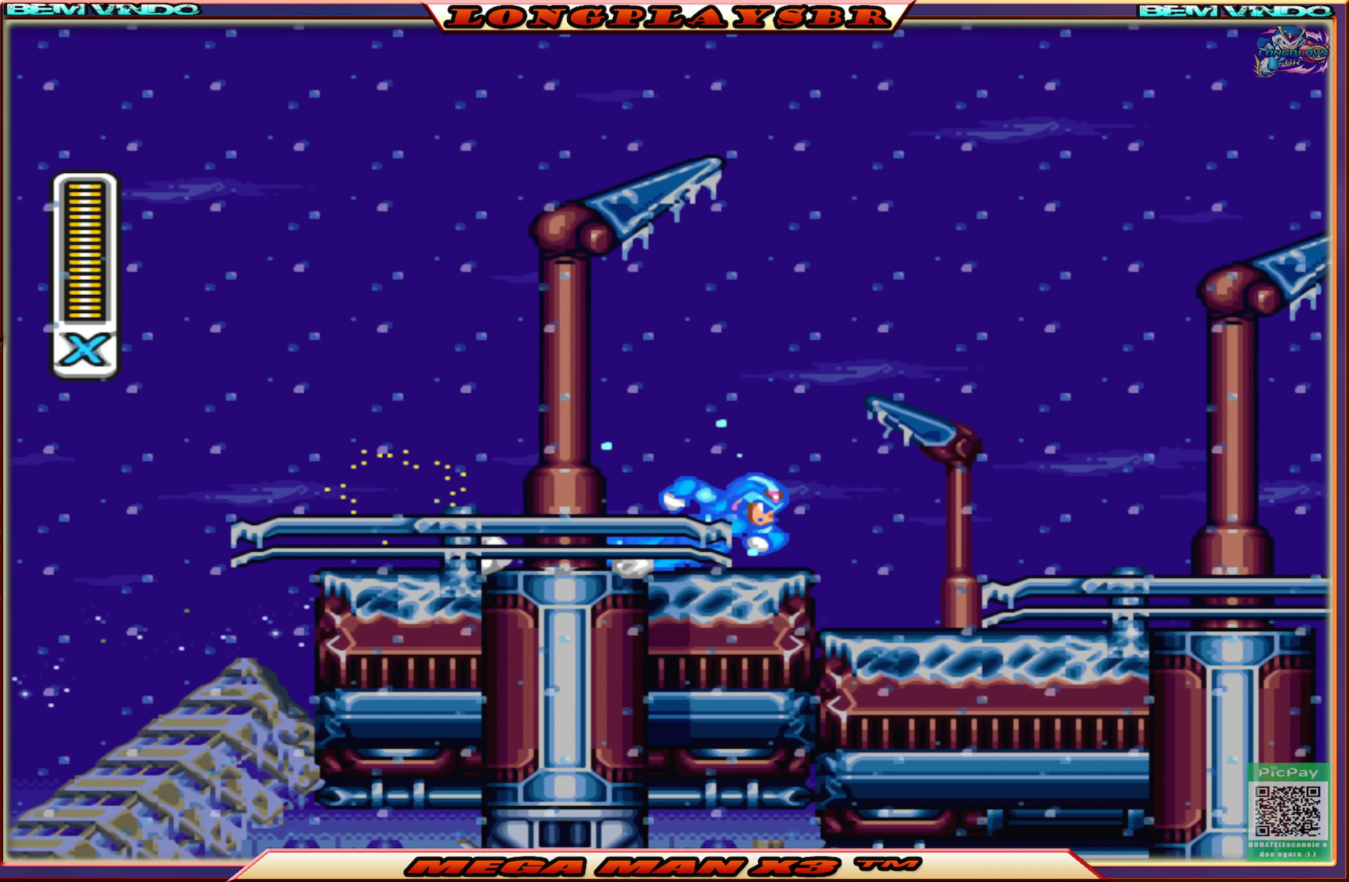
{"buttons": [], "left_stick": "center", "right_stick": "center", "events": [[233, "CIRCLE", "up"], [233, "CROSS", "up"], [316, "DPAD_RIGHT", "up"], [450, "SQUARE", "up"]]}
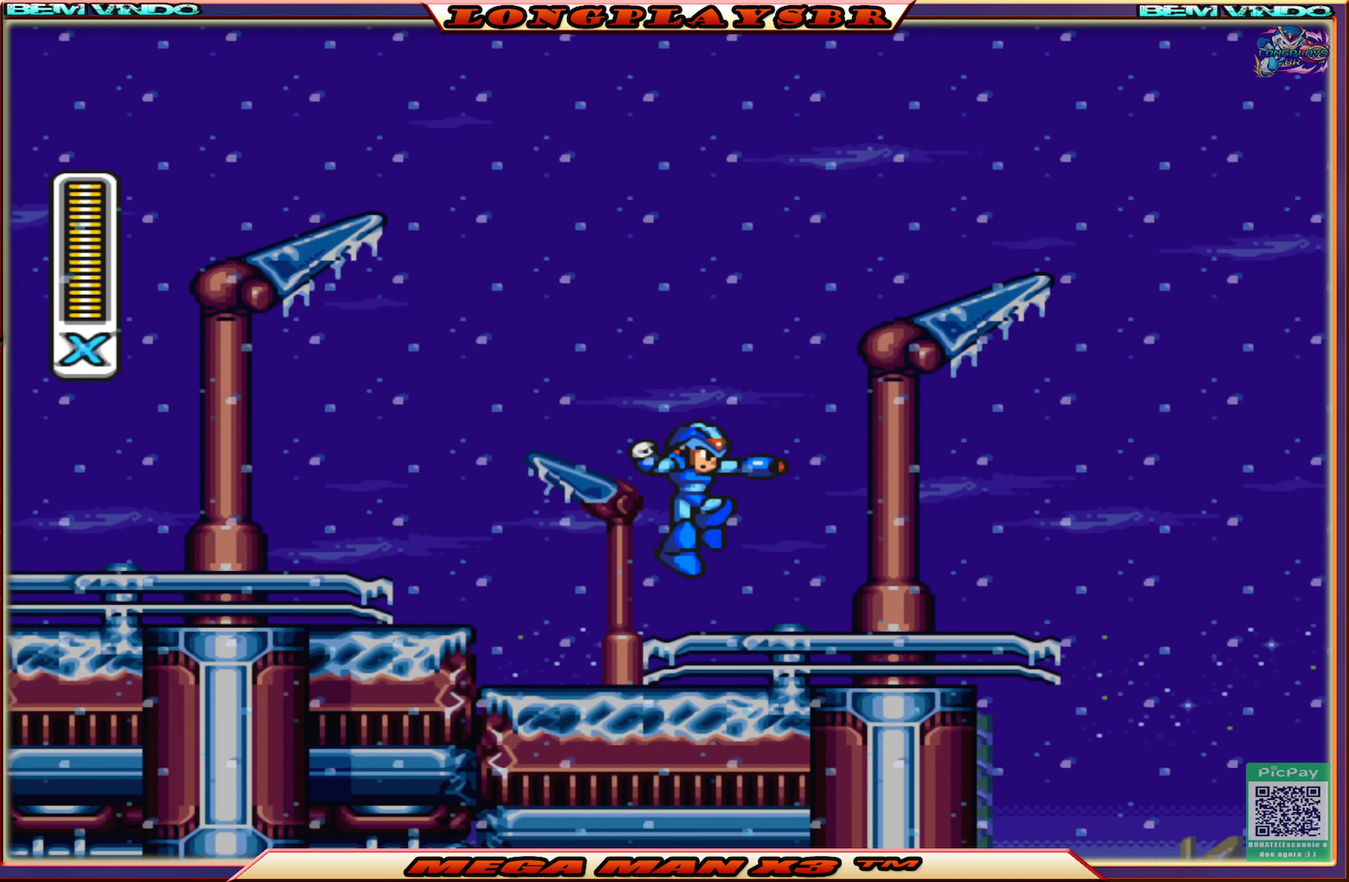
{"buttons": ["DPAD_RIGHT"], "left_stick": "center", "right_stick": "center", "events": [[183, "DPAD_RIGHT", "down"]]}
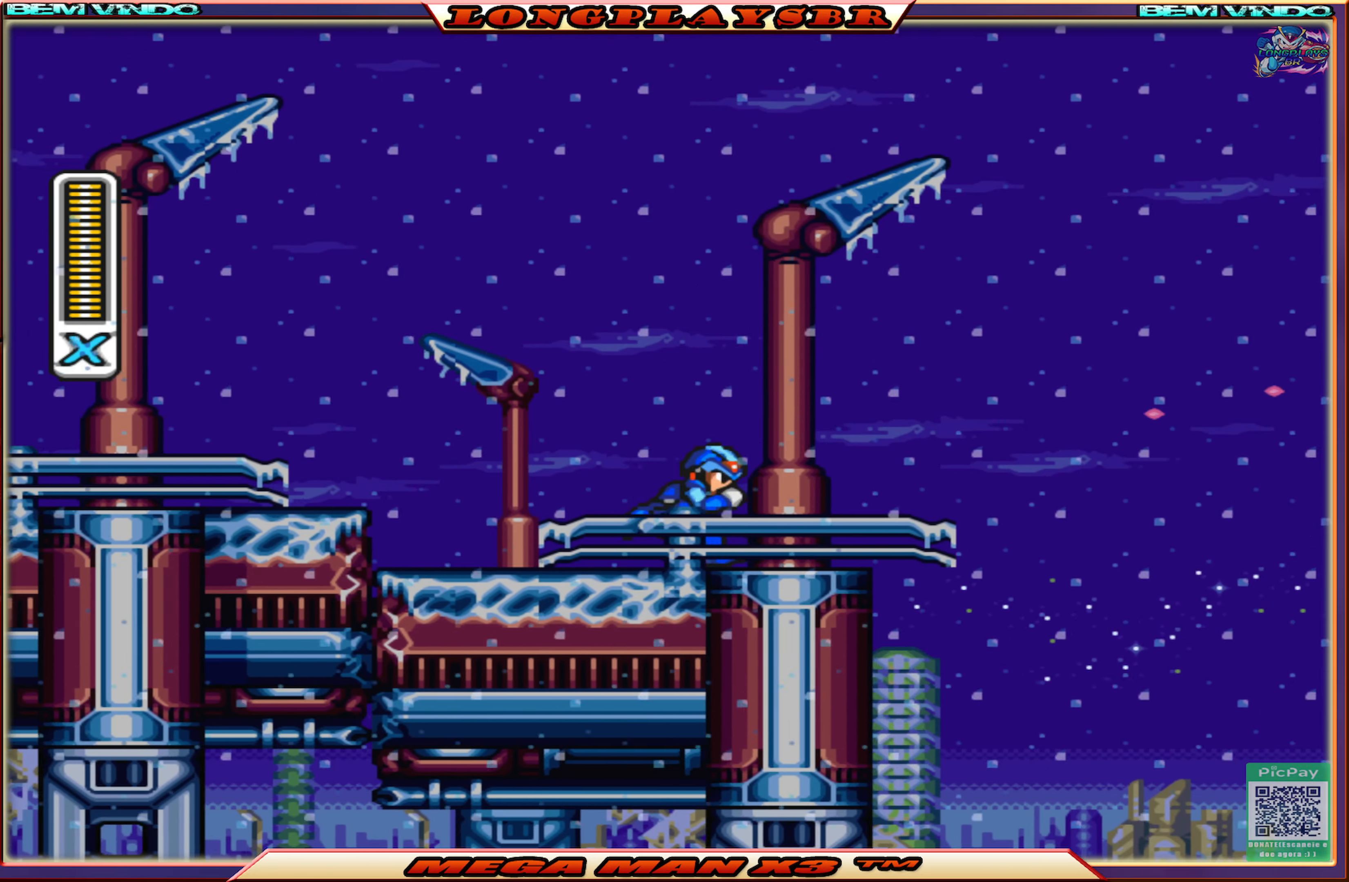
{"buttons": ["CROSS", "CIRCLE", "DPAD_RIGHT"], "left_stick": "center", "right_stick": "center", "events": [[133, "CIRCLE", "down"], [316, "CROSS", "down"]]}
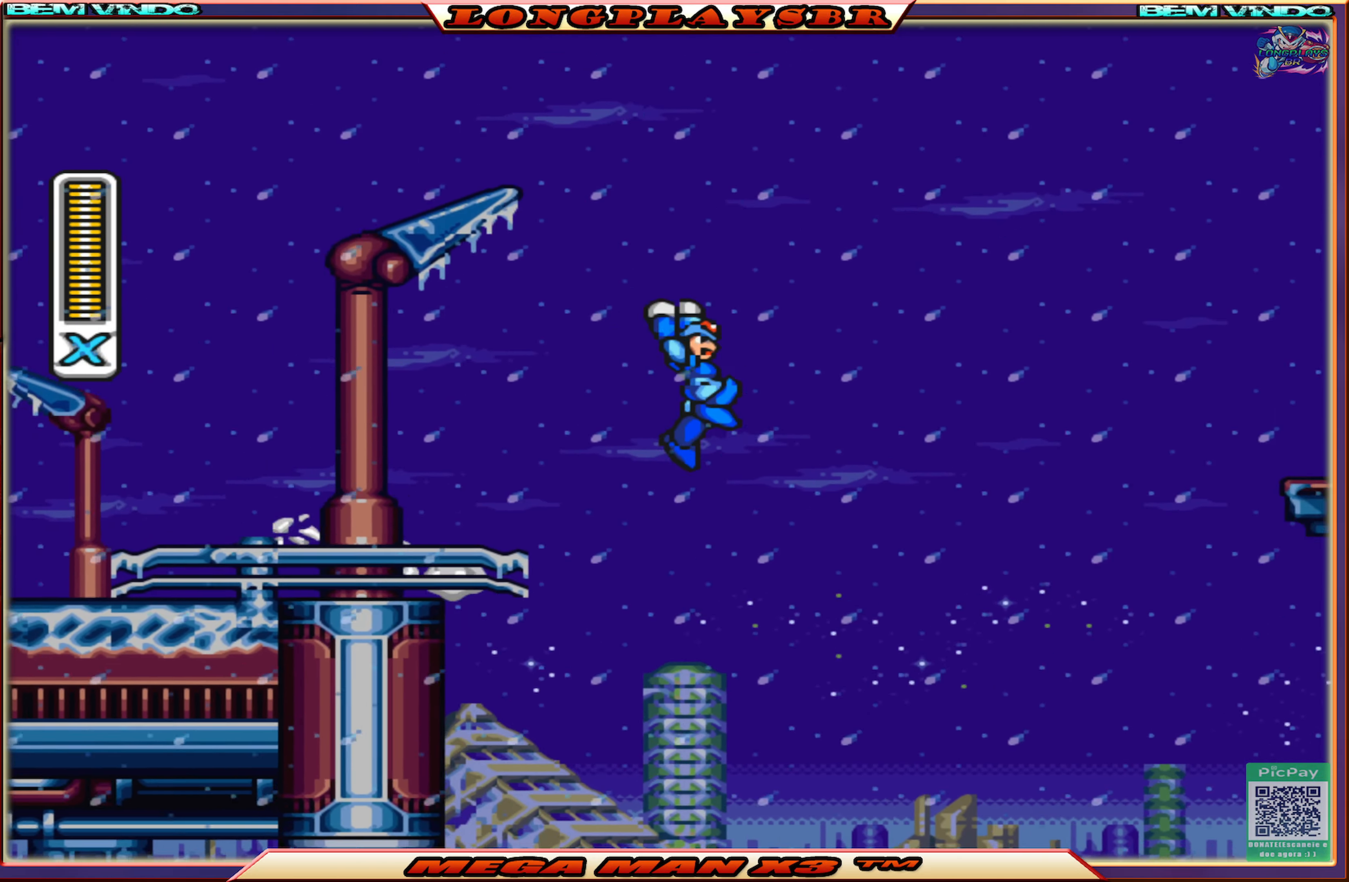
{"buttons": ["CROSS", "CIRCLE", "DPAD_RIGHT"], "left_stick": "center", "right_stick": "center", "events": [[416, "CROSS", "up"], [433, "CIRCLE", "up"], [483, "CIRCLE", "down"], [500, "CROSS", "down"]]}
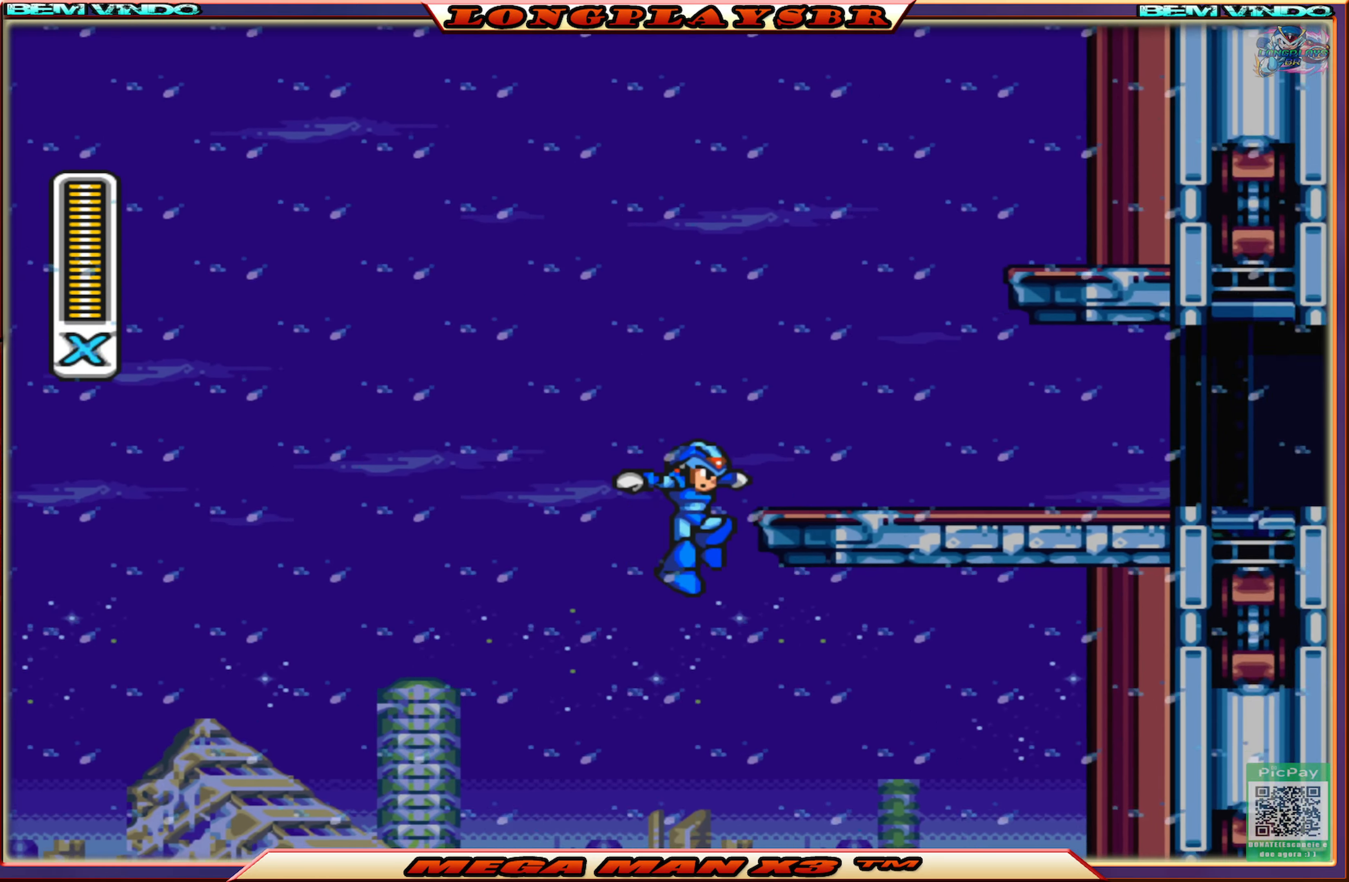
{"buttons": ["DPAD_RIGHT"], "left_stick": "center", "right_stick": "center", "events": [[466, "CIRCLE", "up"], [466, "CROSS", "up"]]}
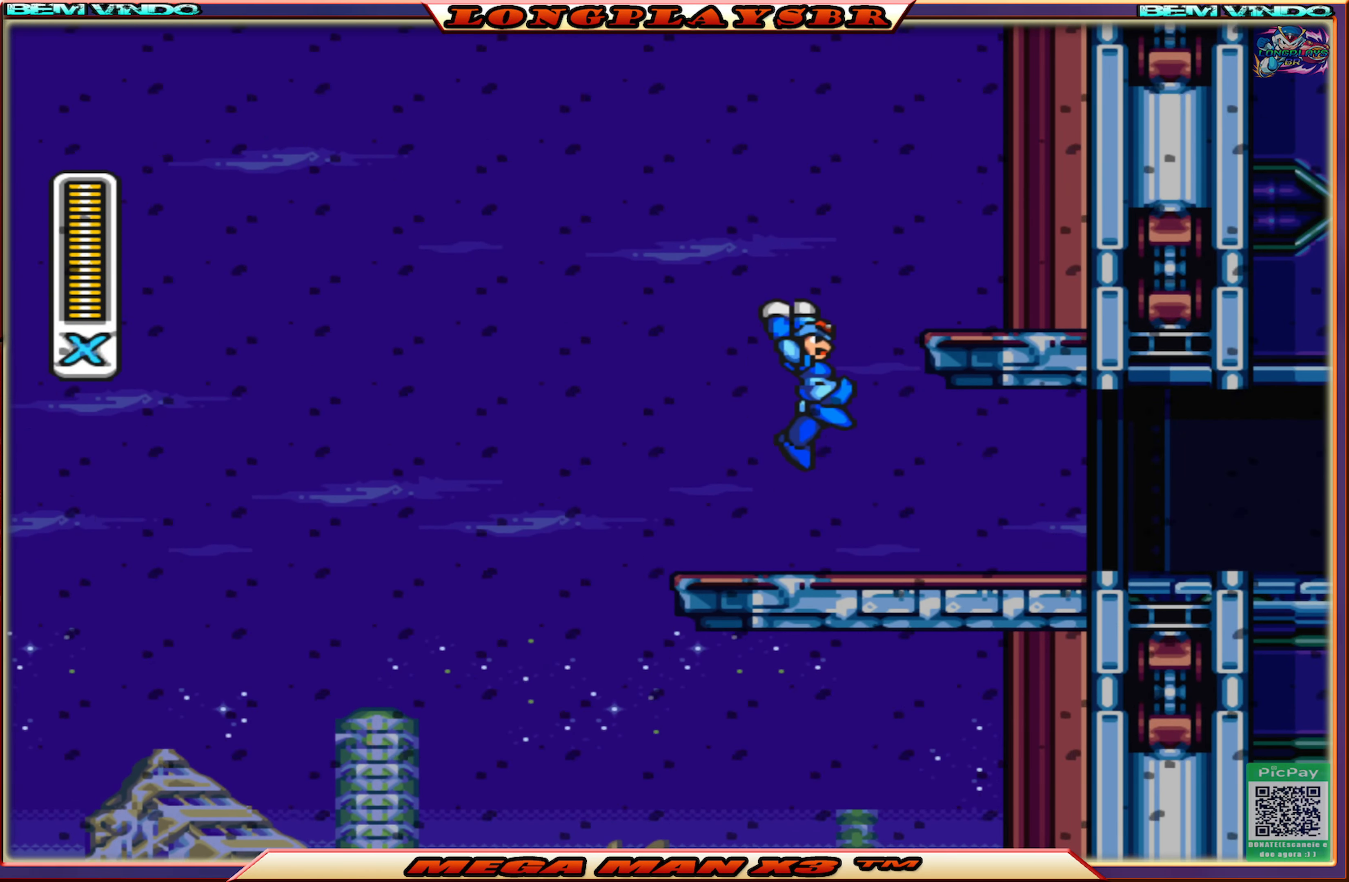
{"buttons": ["CIRCLE", "DPAD_RIGHT"], "left_stick": "center", "right_stick": "center", "events": [[483, "CIRCLE", "down"]]}
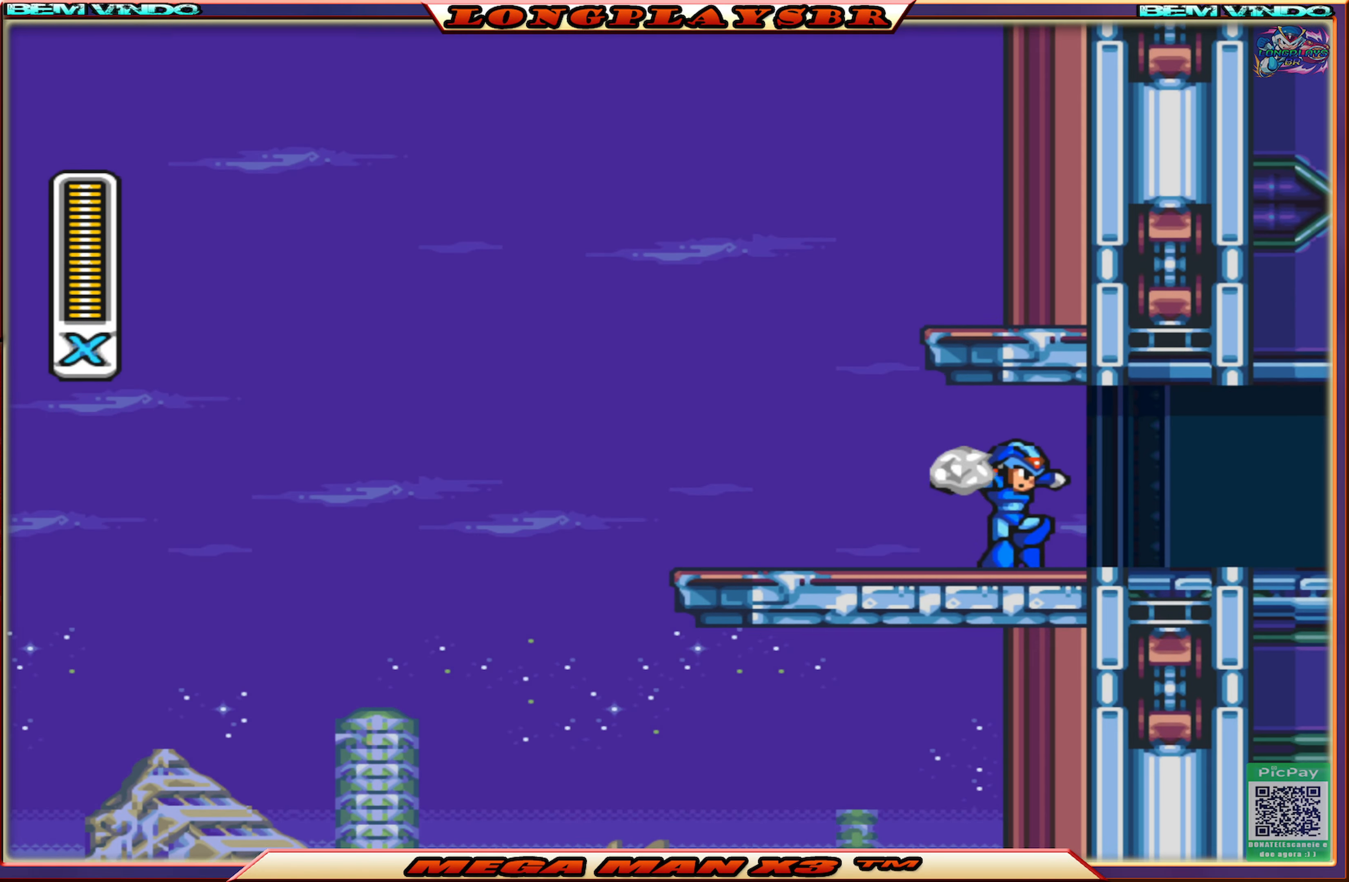
{"buttons": ["DPAD_RIGHT"], "left_stick": "center", "right_stick": "center", "events": [[433, "CIRCLE", "up"]]}
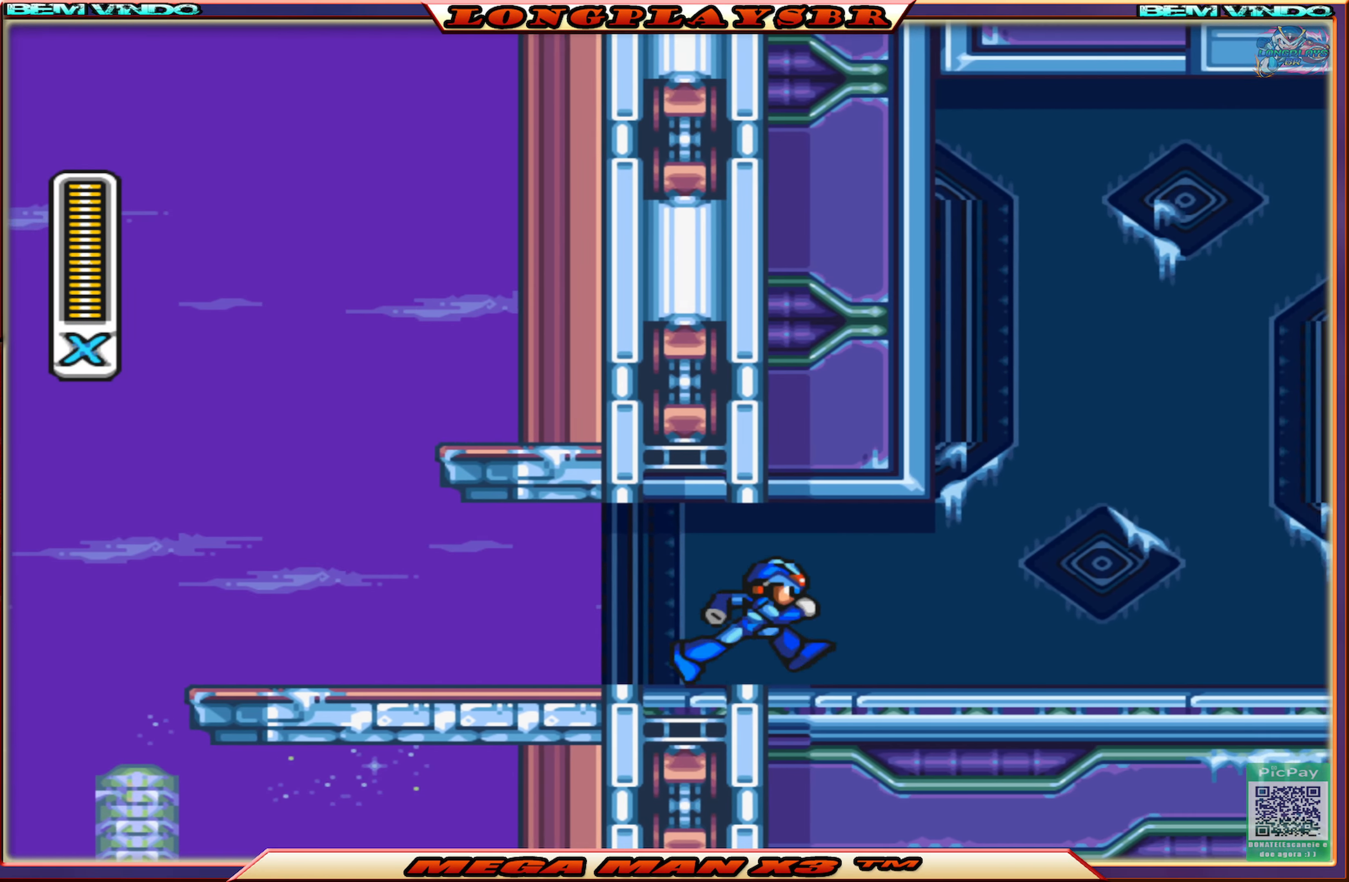
{"buttons": ["CIRCLE", "DPAD_RIGHT"], "left_stick": "center", "right_stick": "center", "events": [[66, "CIRCLE", "down"]]}
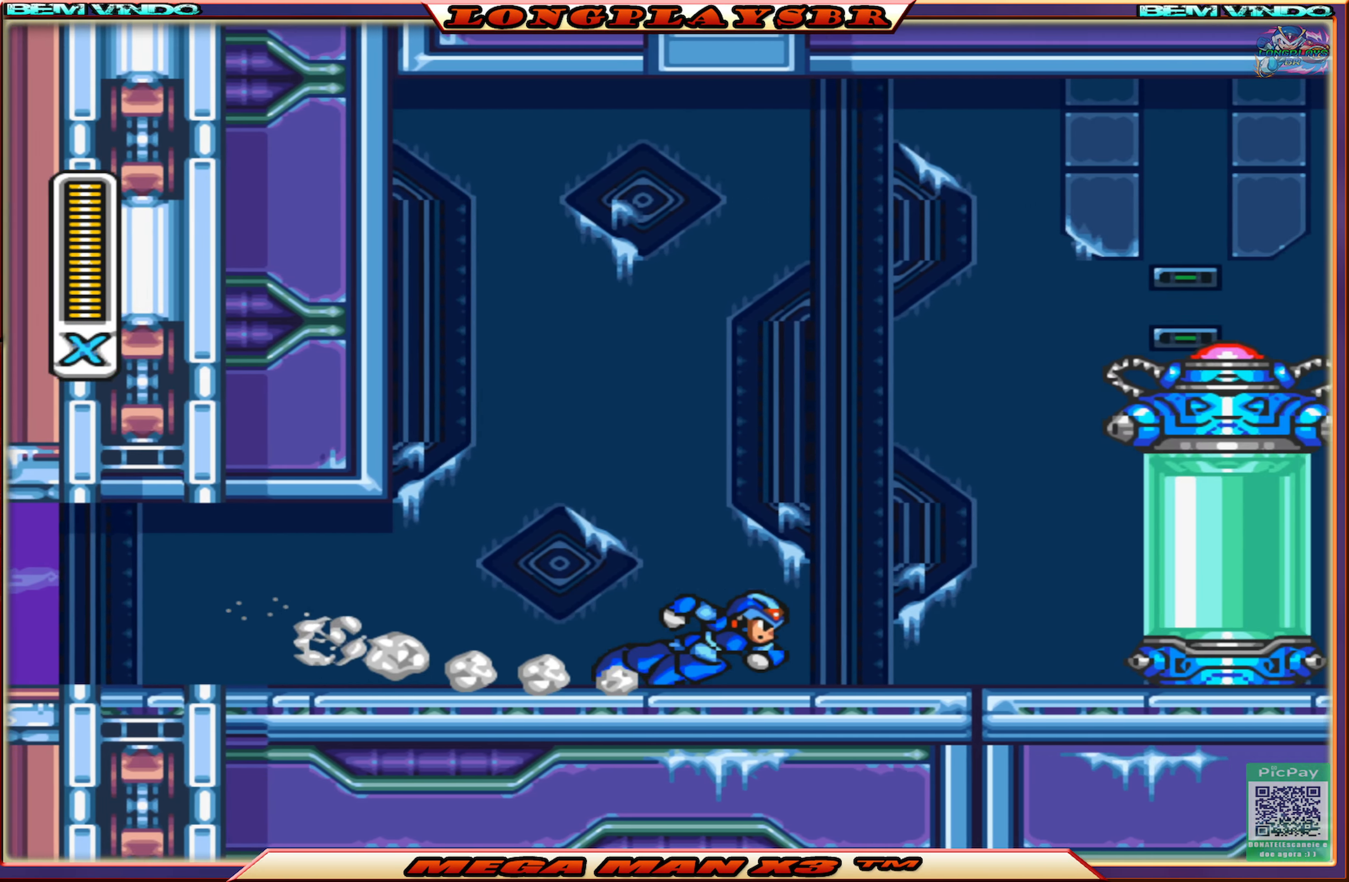
{"buttons": ["CROSS", "CIRCLE", "DPAD_RIGHT"], "left_stick": "center", "right_stick": "center", "events": [[16, "CIRCLE", "up"], [100, "CIRCLE", "down"], [300, "CROSS", "down"]]}
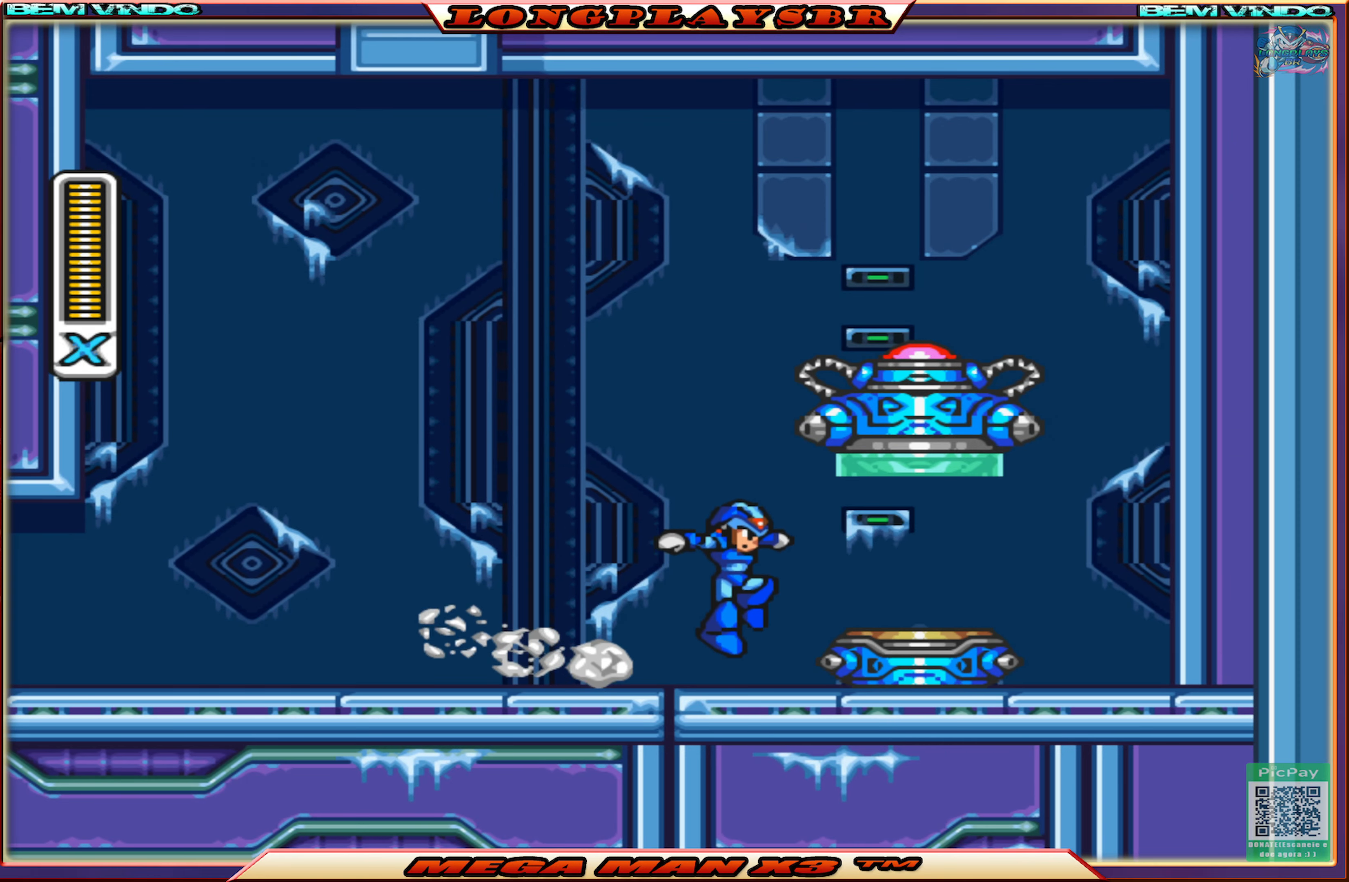
{"buttons": [], "left_stick": "center", "right_stick": "center", "events": [[83, "CROSS", "up"], [117, "CIRCLE", "up"], [300, "DPAD_RIGHT", "up"]]}
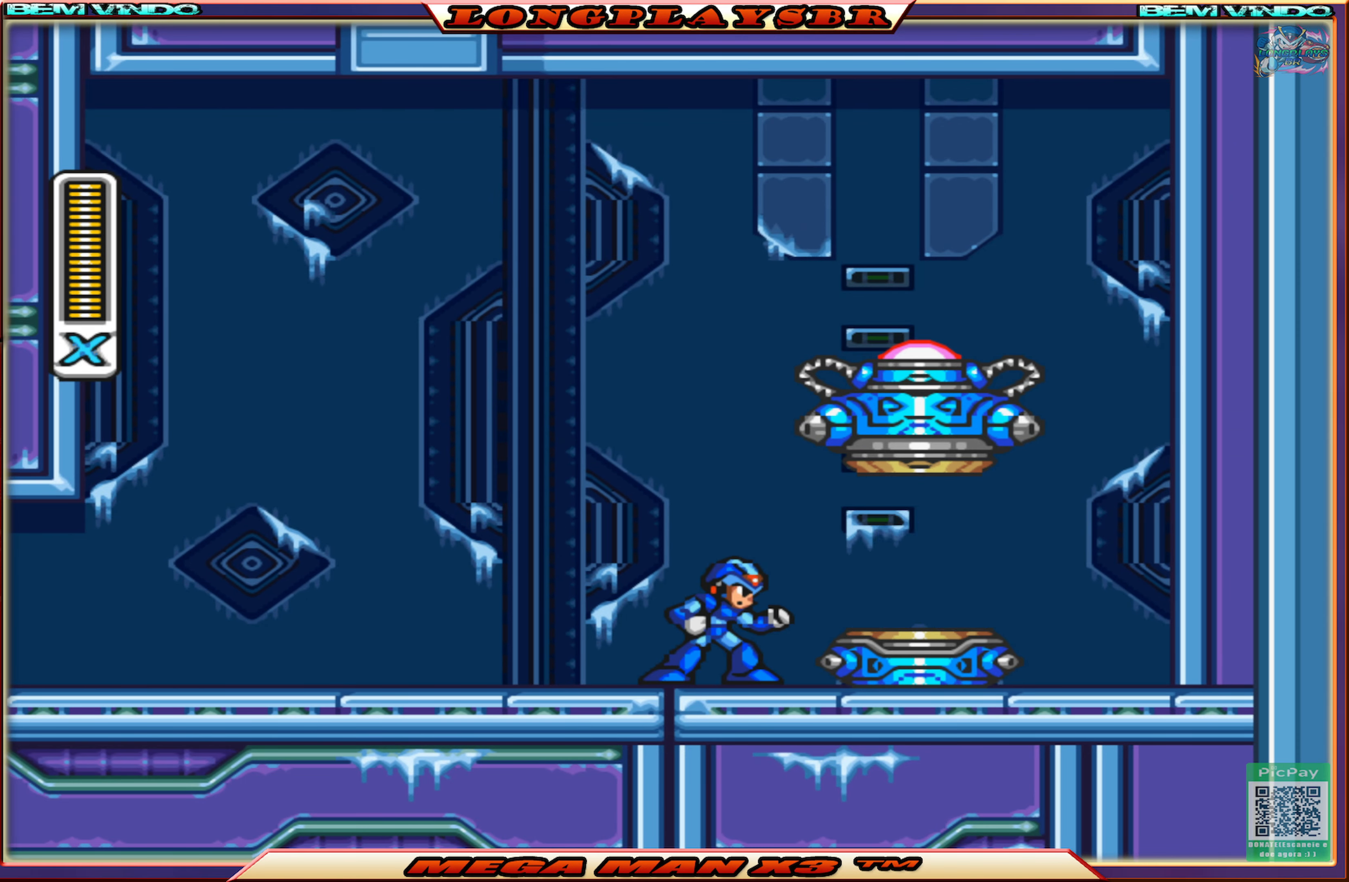
{"buttons": [], "left_stick": "center", "right_stick": "center", "events": []}
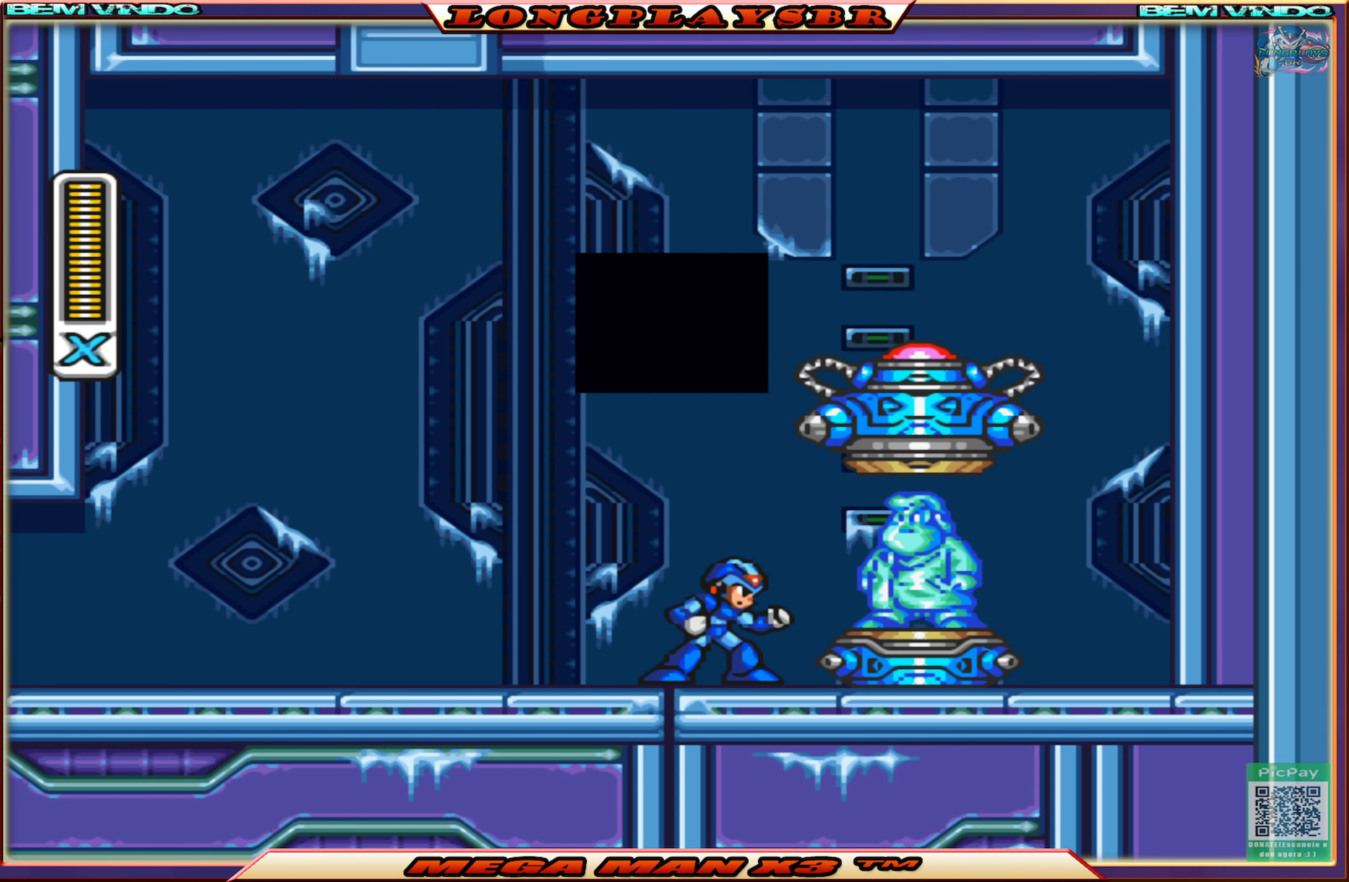
{"buttons": [], "left_stick": "center", "right_stick": "center", "events": []}